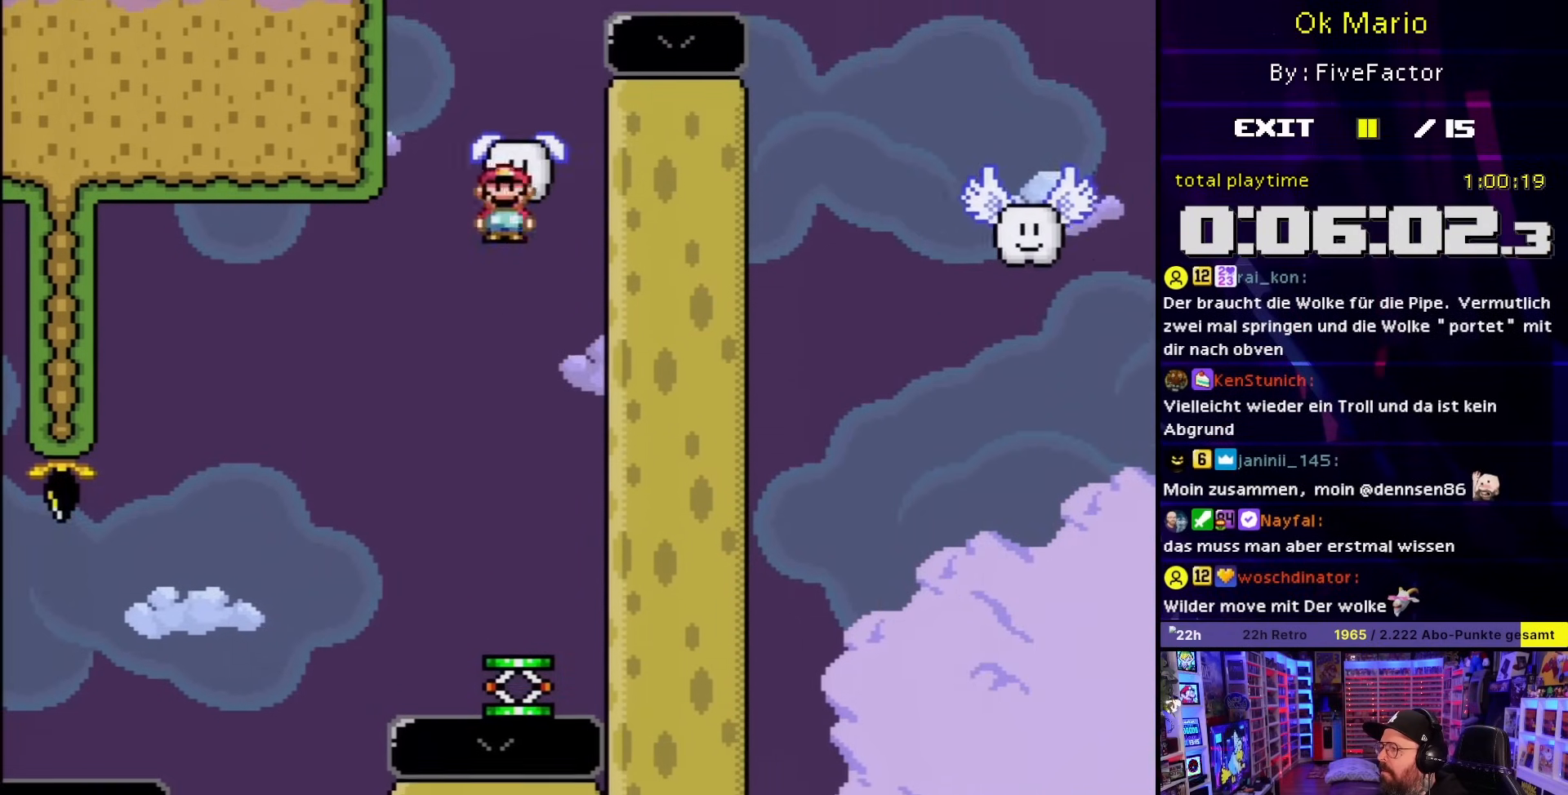
Gameplay with a controller (Nintendo layout); each line is a JSON object with the inputs held at the frame after it. "events" lists button and stick changes between this image and that frame as [ms after this image, input, new state], when the widget could be followed in between. Not read: L3 R3.
{"buttons": ["B", "Y", "DPAD_RIGHT"], "events": [[100, "DPAD_LEFT", "up"], [150, "Y", "down"], [167, "X", "up"], [267, "DPAD_RIGHT", "down"], [400, "B", "down"]]}
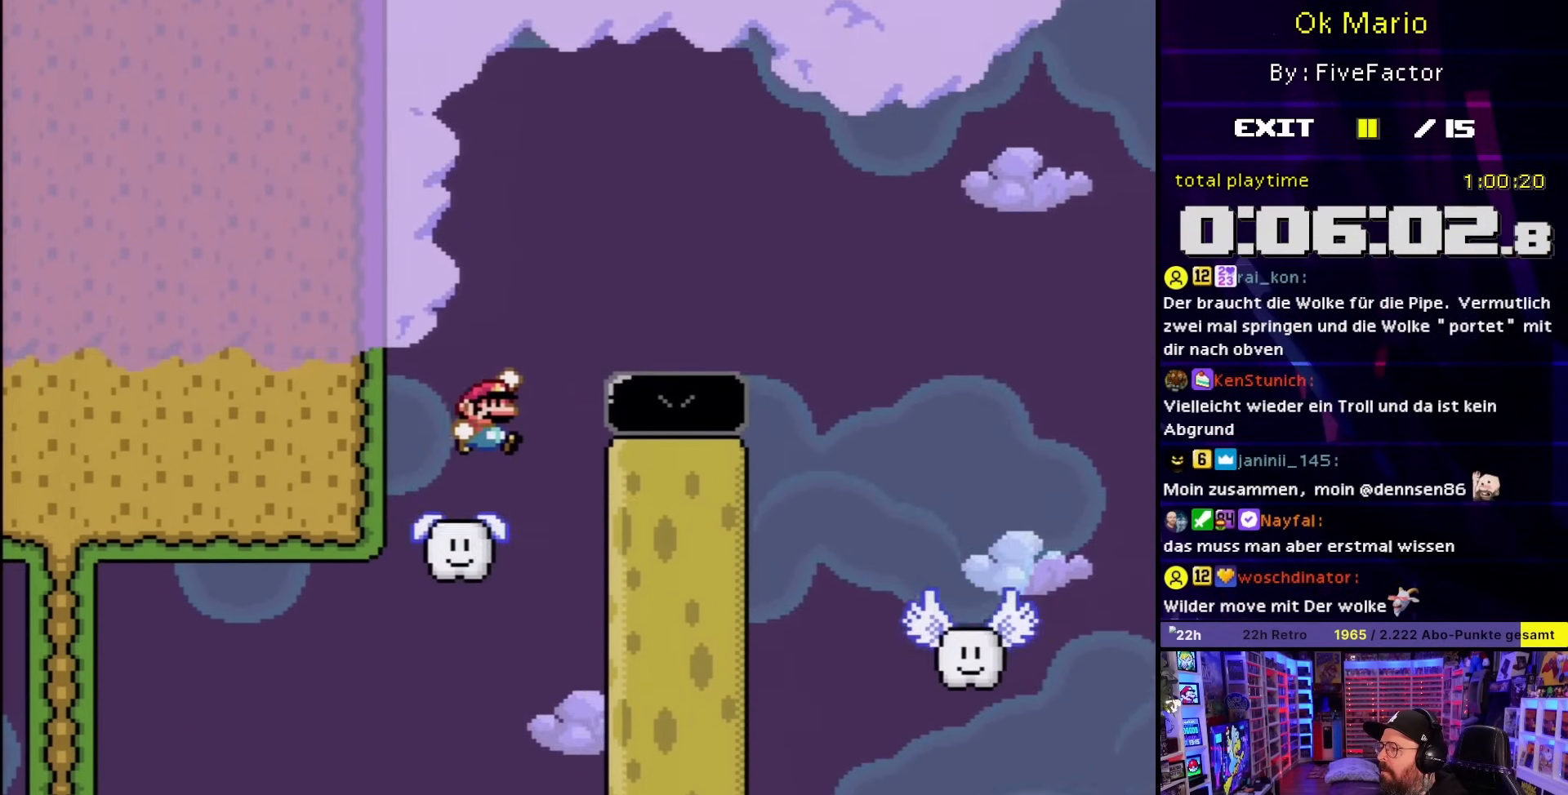
{"buttons": ["Y", "DPAD_RIGHT"], "events": [[350, "B", "up"]]}
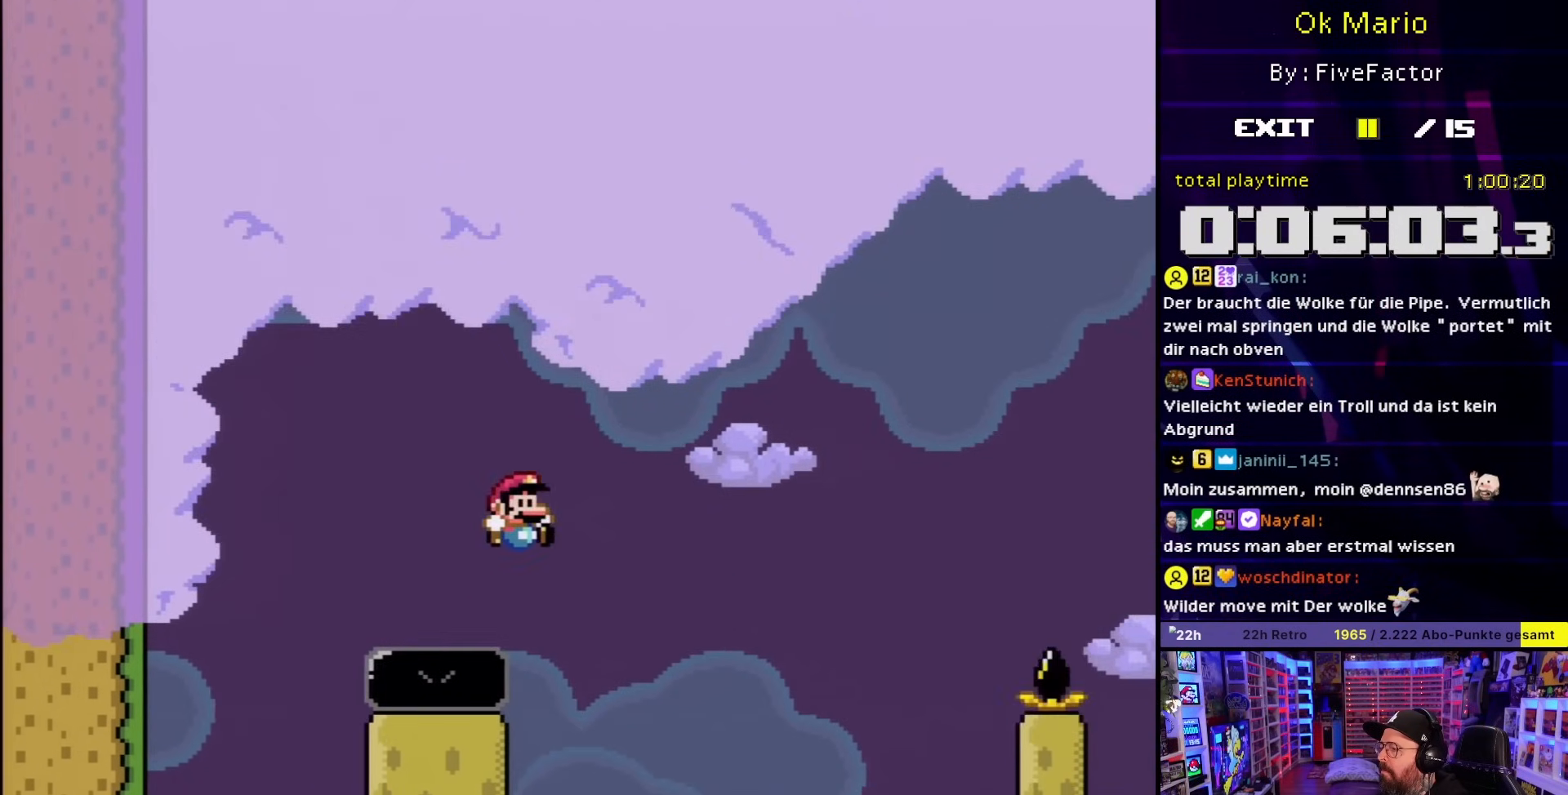
{"buttons": ["B", "Y", "DPAD_RIGHT"], "events": [[17, "DPAD_LEFT", "down"], [17, "DPAD_RIGHT", "up"], [100, "DPAD_LEFT", "up"], [100, "START", "down"], [100, "Y", "up"], [117, "START", "up"], [117, "Y", "down"], [133, "DPAD_RIGHT", "down"], [333, "B", "down"]]}
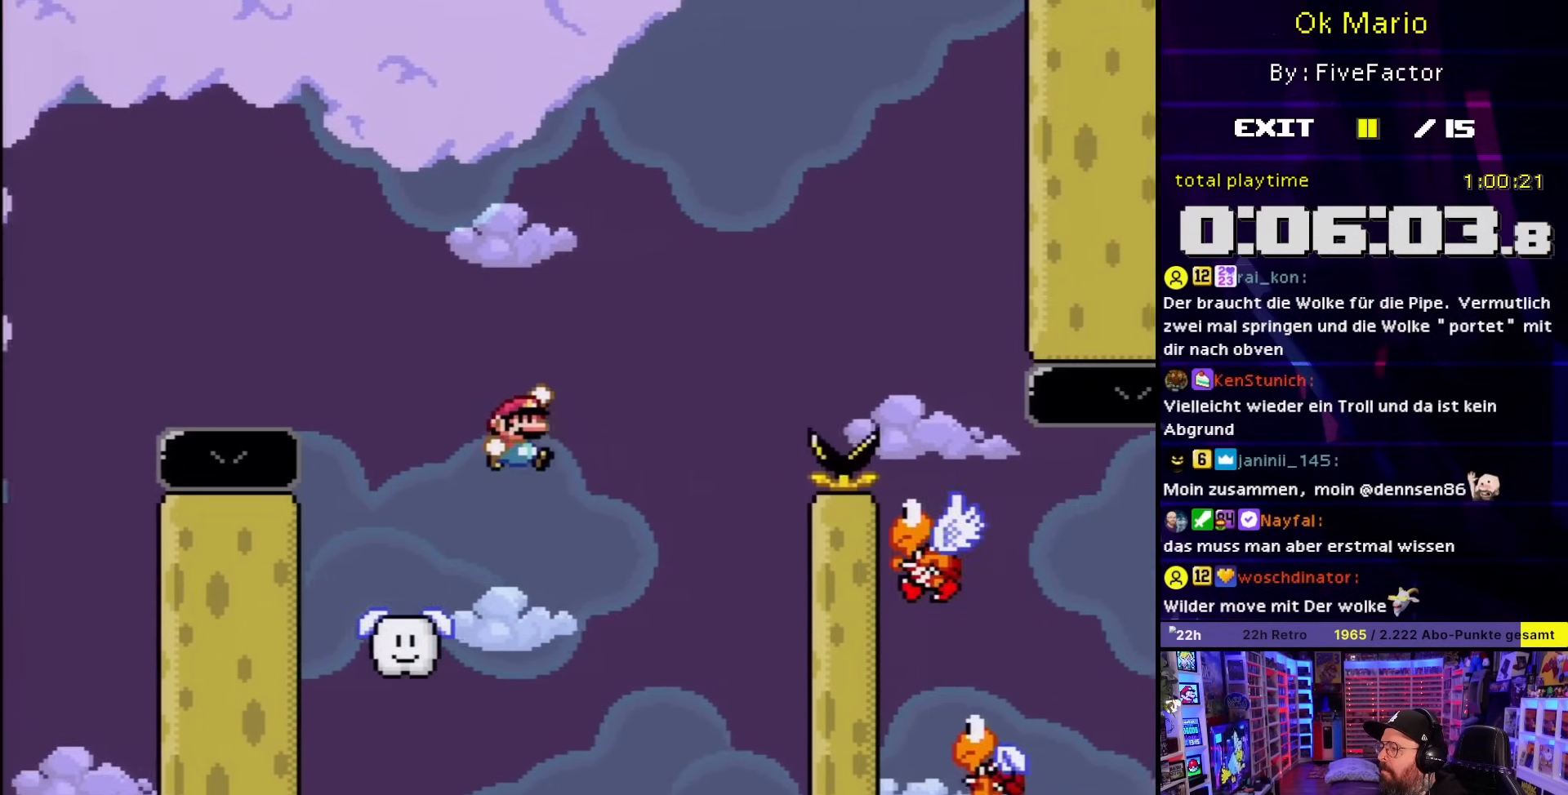
{"buttons": ["B", "Y", "DPAD_RIGHT"], "events": []}
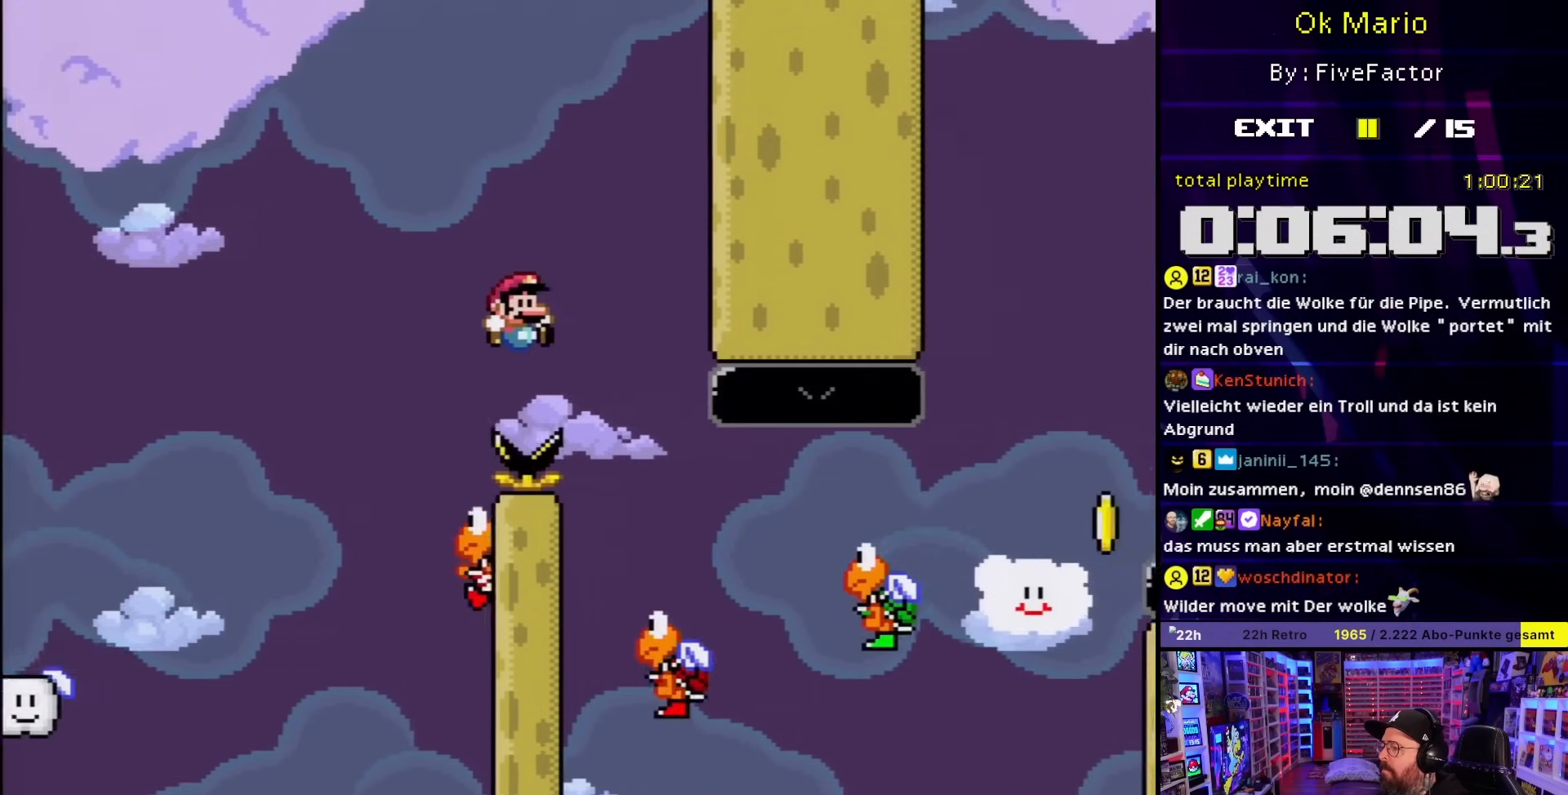
{"buttons": ["Y", "DPAD_RIGHT"], "events": [[67, "DPAD_UP", "down"], [100, "B", "up"], [100, "DPAD_LEFT", "down"], [100, "DPAD_RIGHT", "up"], [100, "DPAD_UP", "up"], [167, "DPAD_LEFT", "up"], [167, "DPAD_UP", "down"], [183, "DPAD_RIGHT", "down"], [183, "DPAD_UP", "up"], [367, "B", "down"], [417, "B", "up"]]}
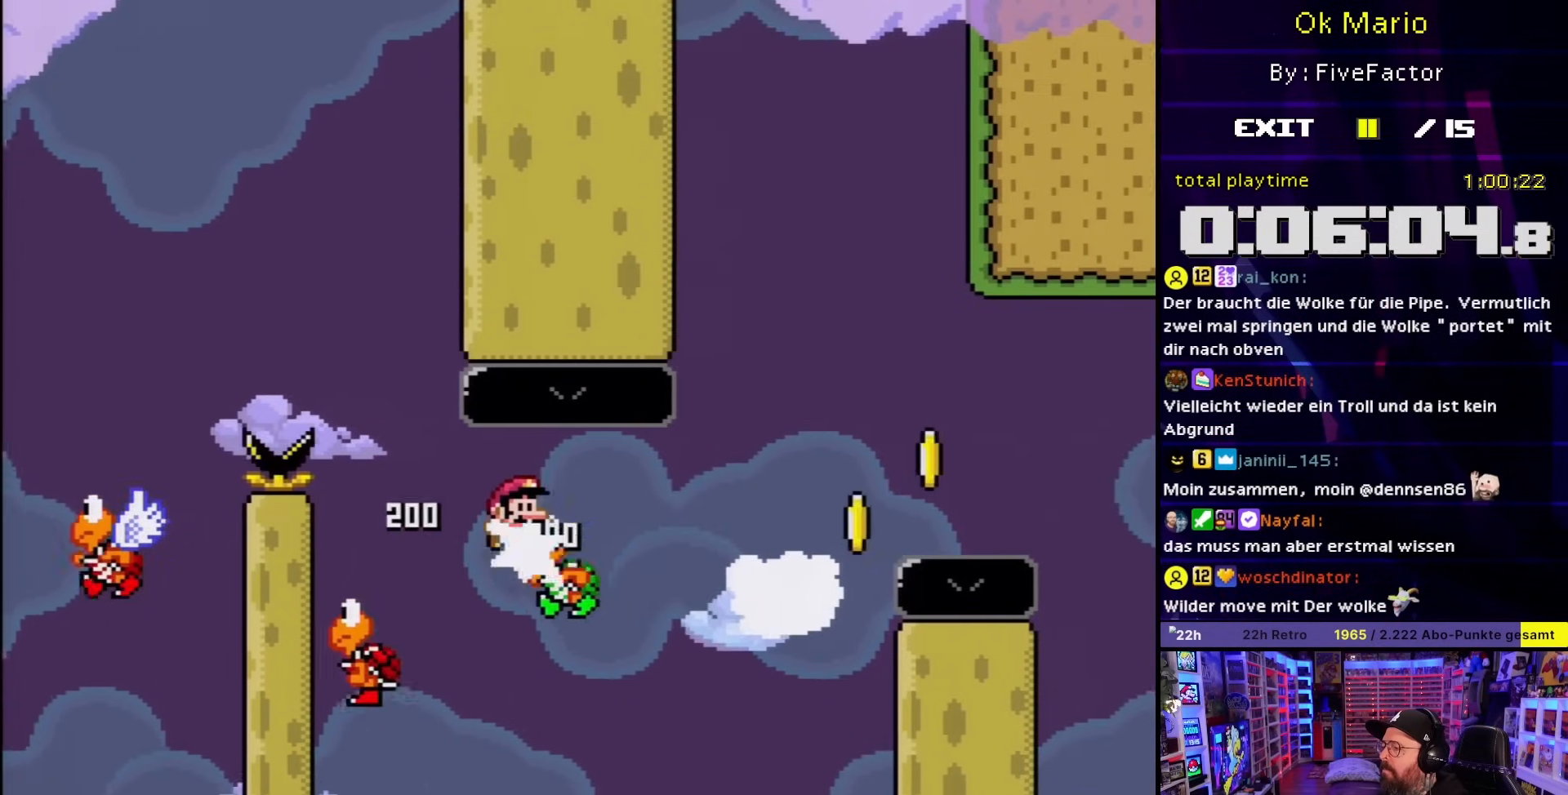
{"buttons": ["A", "B", "X", "DPAD_RIGHT"], "events": [[133, "B", "down"], [300, "DPAD_UP", "down"], [317, "DPAD_UP", "up"], [350, "B", "up"], [433, "B", "down"], [467, "A", "down"], [467, "Y", "up"], [500, "X", "down"]]}
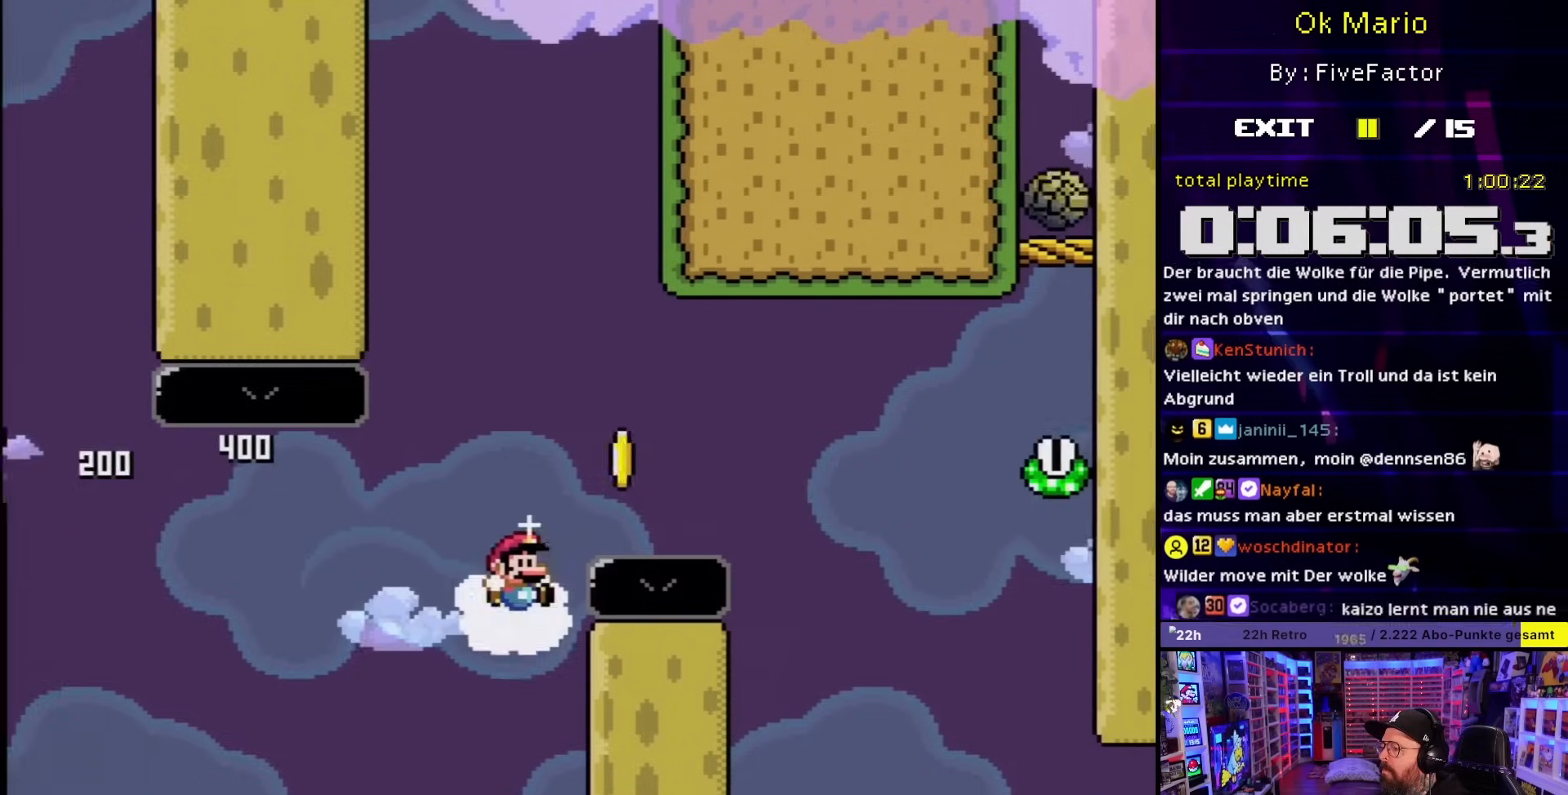
{"buttons": ["A", "X", "DPAD_RIGHT"], "events": [[33, "B", "up"], [317, "A", "up"], [383, "DPAD_LEFT", "down"], [383, "DPAD_RIGHT", "up"], [383, "DPAD_UP", "down"], [383, "X", "up"], [400, "DPAD_LEFT", "up"], [400, "DPAD_RIGHT", "down"], [400, "DPAD_UP", "up"], [400, "X", "down"], [417, "Y", "down"], [450, "A", "down"], [467, "B", "down"], [467, "Y", "up"], [500, "B", "up"]]}
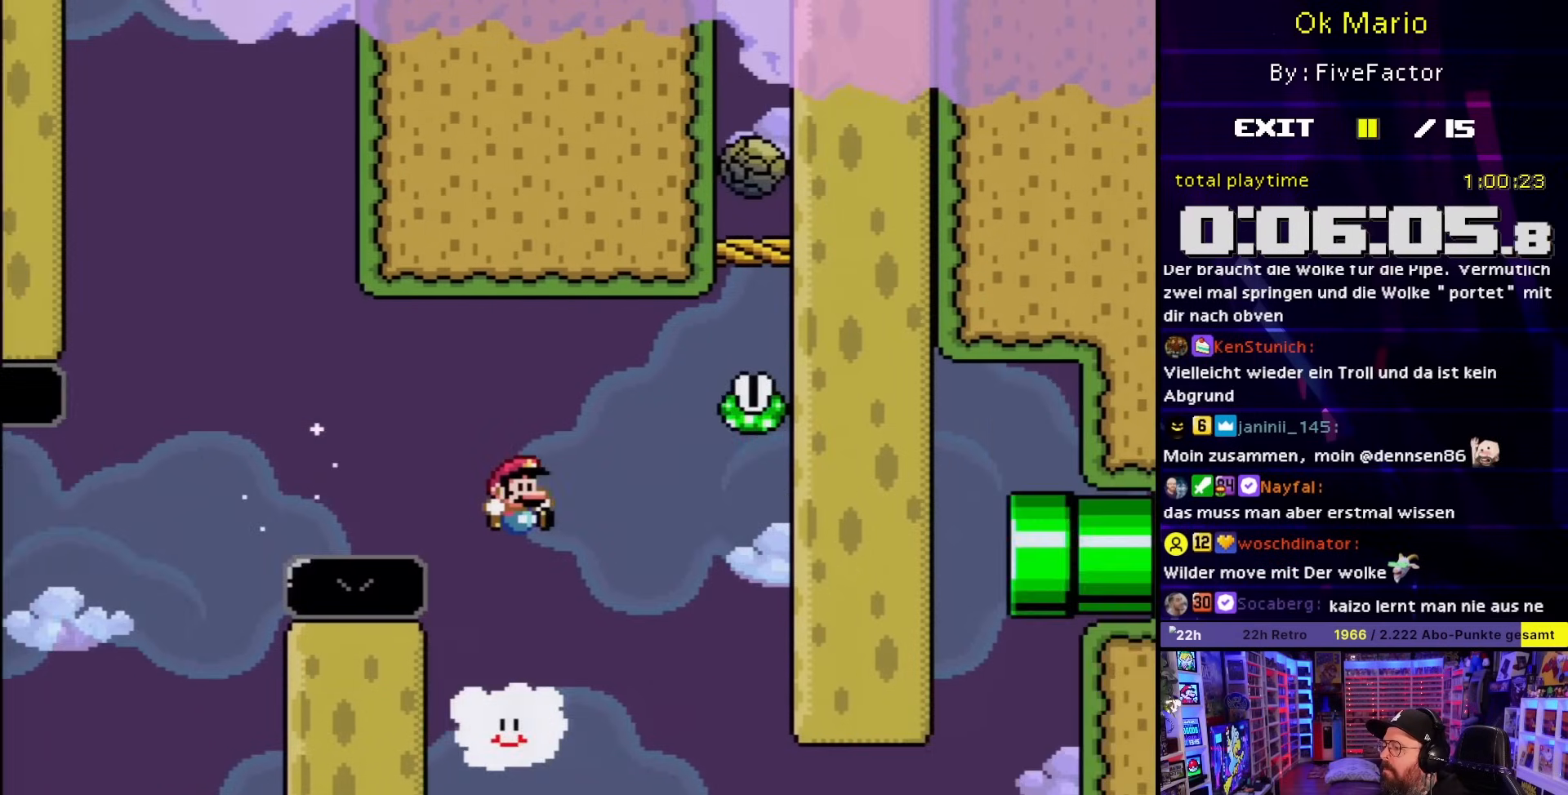
{"buttons": ["Y", "DPAD_UP", "DPAD_RIGHT"], "events": [[183, "A", "up"], [250, "X", "up"], [250, "Y", "down"], [300, "DPAD_RIGHT", "up"], [300, "DPAD_UP", "down"], [317, "DPAD_RIGHT", "down"], [317, "DPAD_UP", "up"], [350, "DPAD_UP", "down"]]}
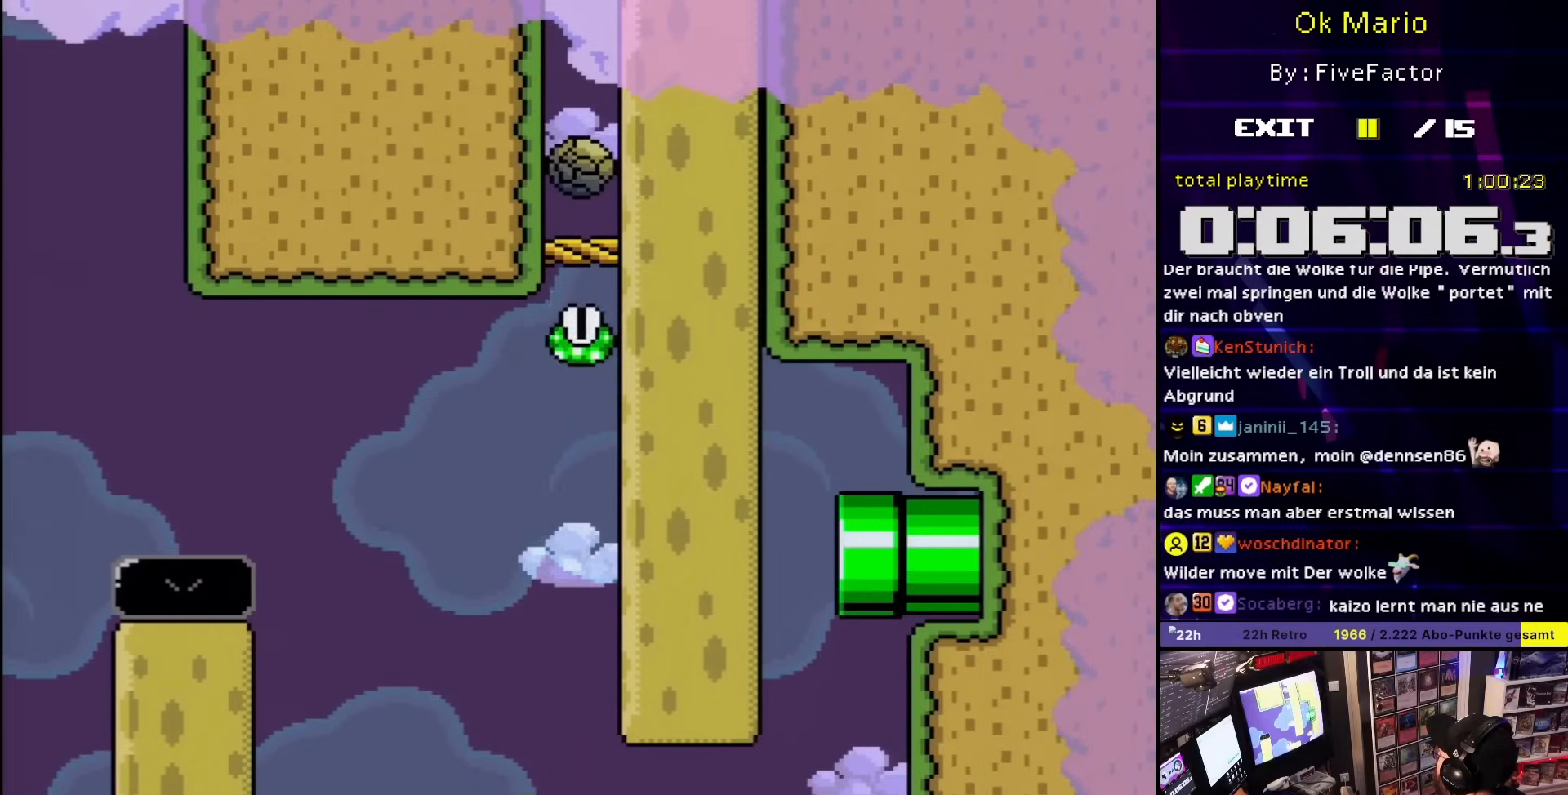
{"buttons": ["Y", "DPAD_RIGHT"], "events": [[500, "DPAD_UP", "up"]]}
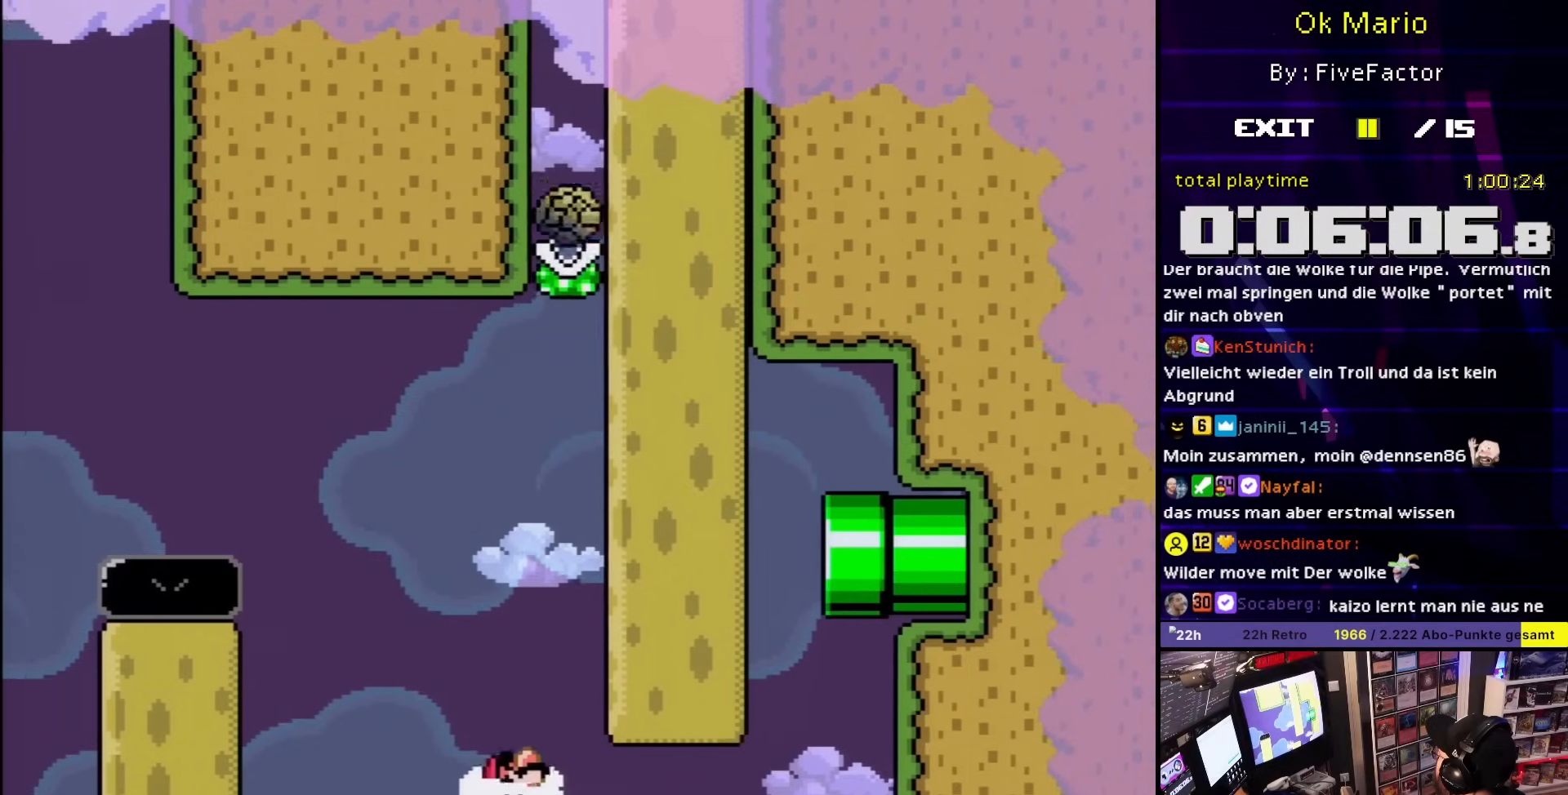
{"buttons": ["Y", "DPAD_RIGHT"], "events": [[50, "DPAD_DOWN", "down"], [250, "DPAD_DOWN", "up"]]}
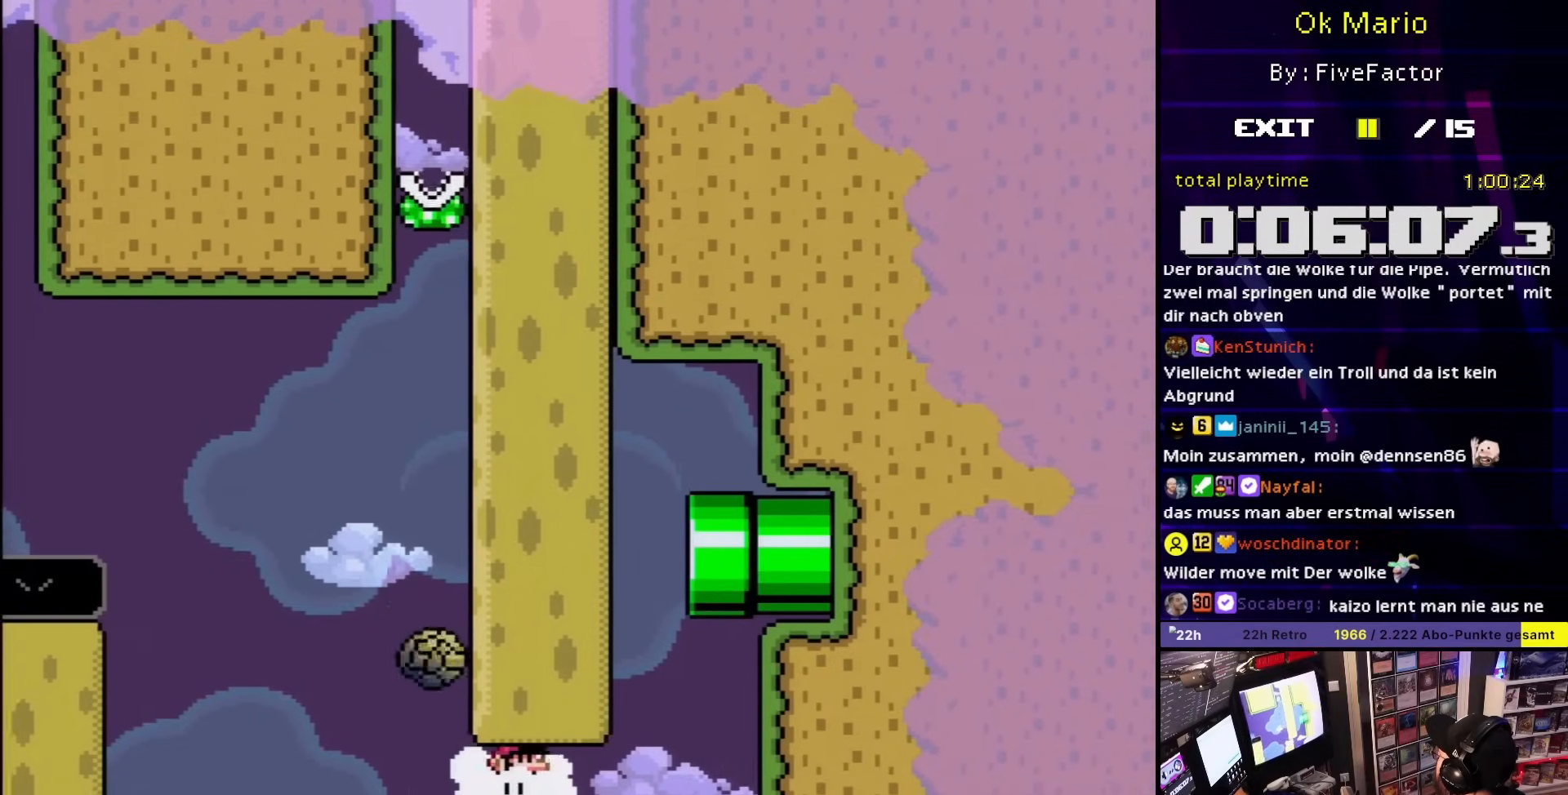
{"buttons": ["Y", "DPAD_UP", "DPAD_LEFT"], "events": [[233, "DPAD_UP", "down"], [283, "DPAD_RIGHT", "up"], [317, "DPAD_LEFT", "down"]]}
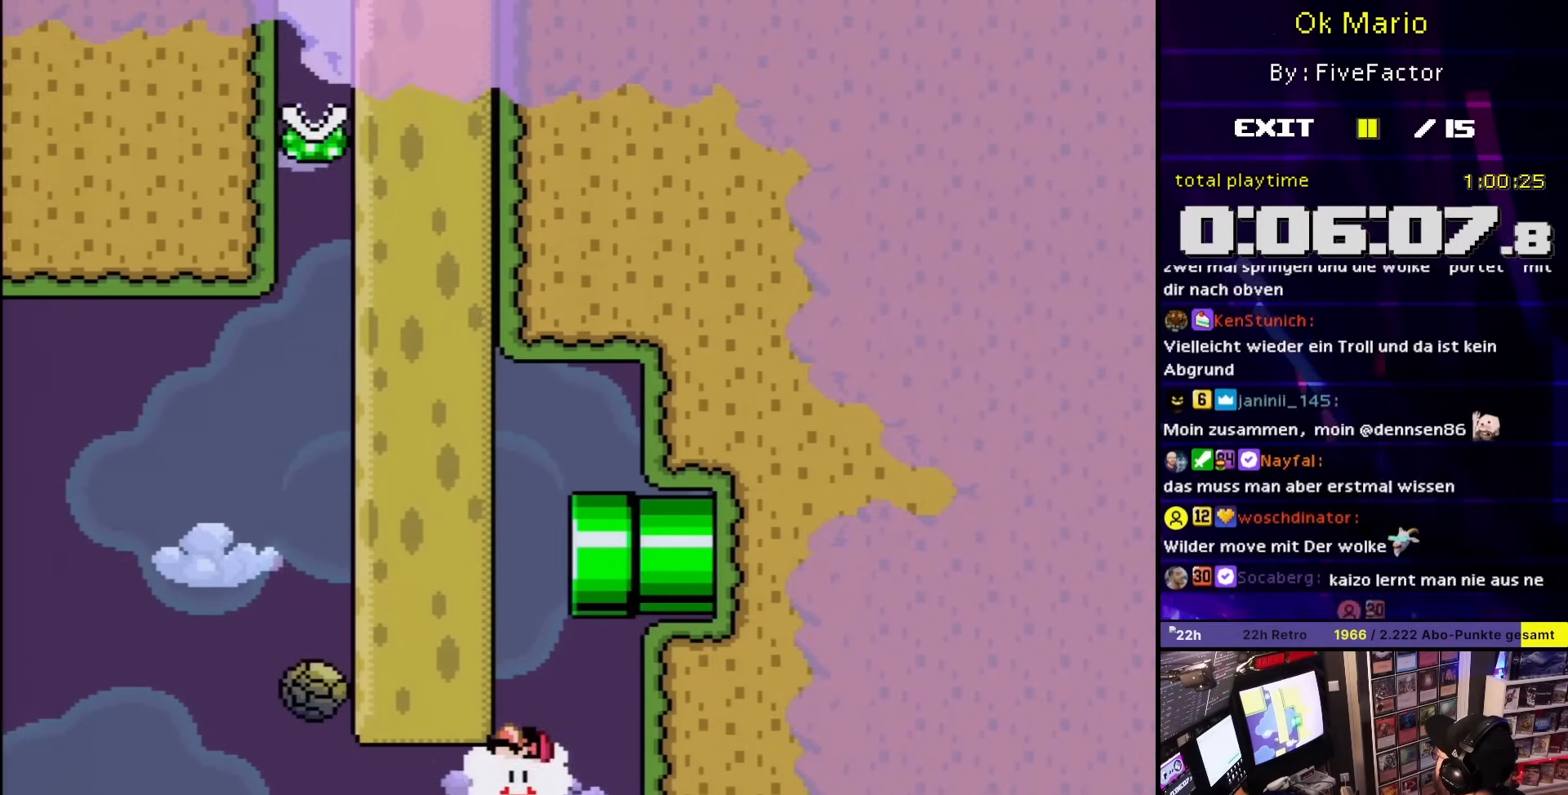
{"buttons": ["Y", "DPAD_UP"], "events": [[83, "DPAD_LEFT", "up"]]}
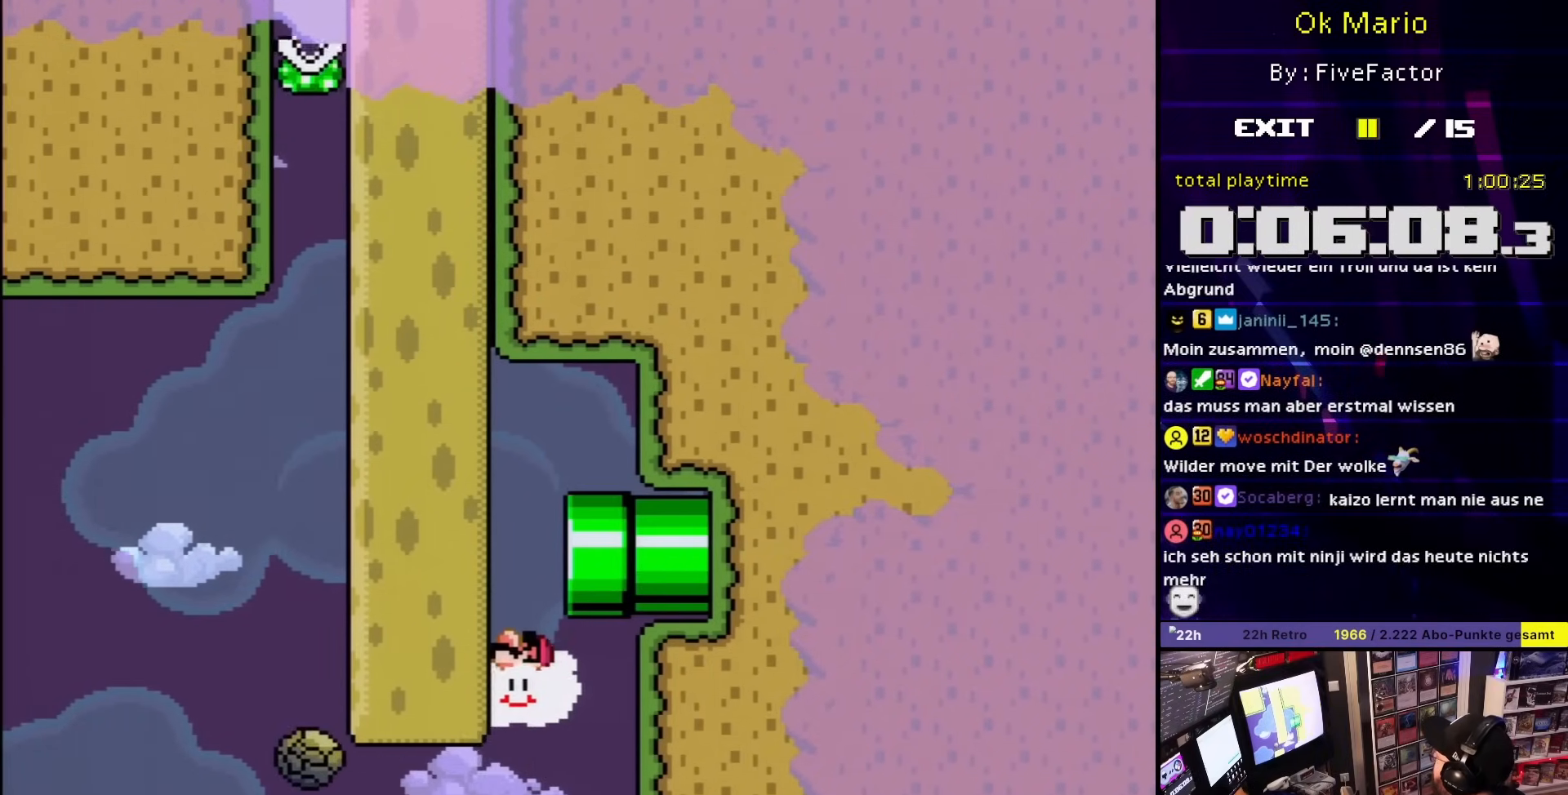
{"buttons": ["Y", "DPAD_RIGHT"], "events": [[250, "DPAD_RIGHT", "down"], [483, "DPAD_UP", "up"]]}
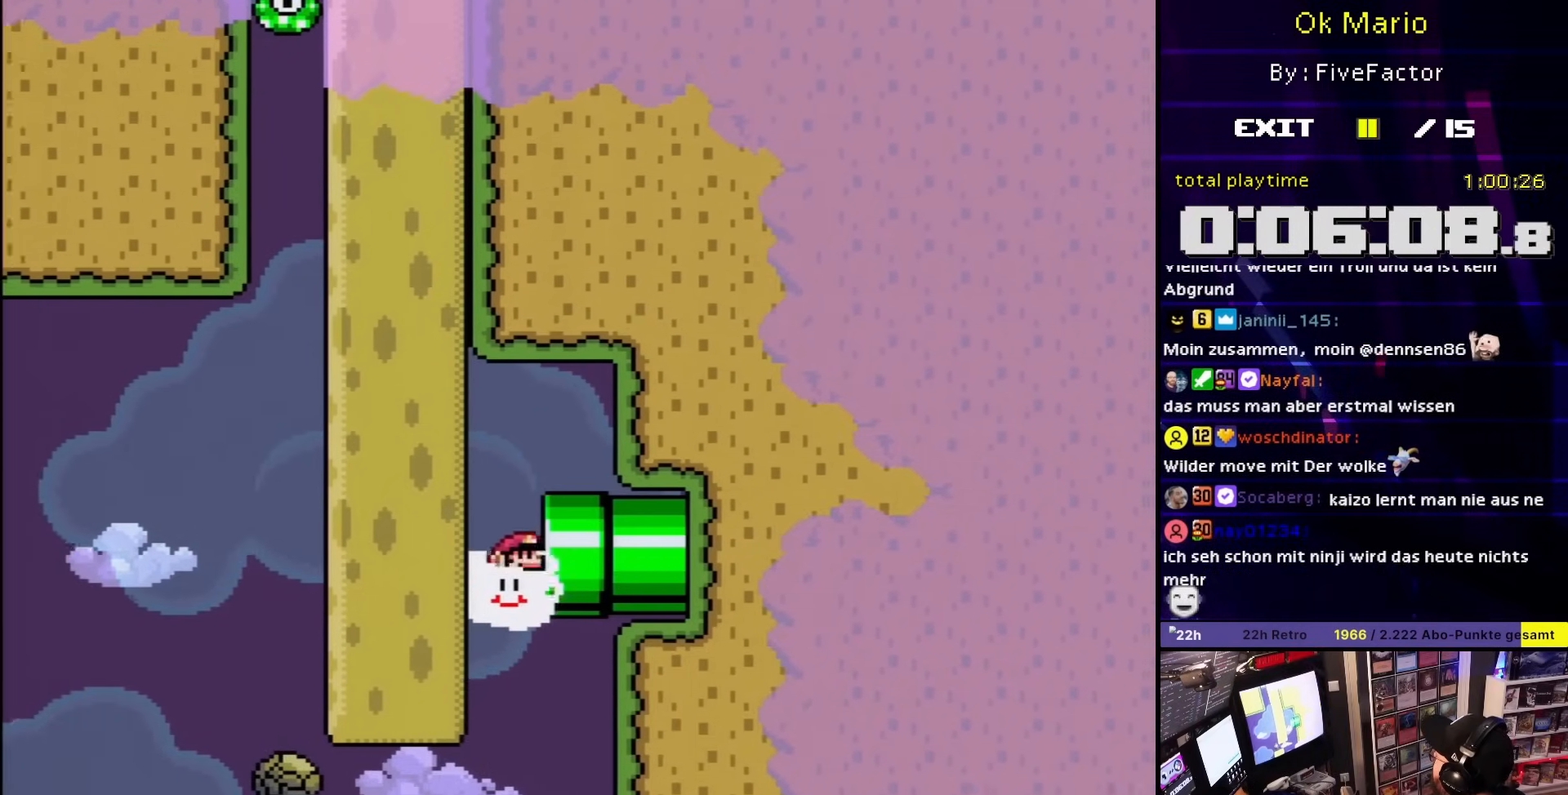
{"buttons": [], "events": [[17, "DPAD_RIGHT", "up"], [33, "DPAD_RIGHT", "down"], [233, "DPAD_RIGHT", "up"], [450, "Y", "up"]]}
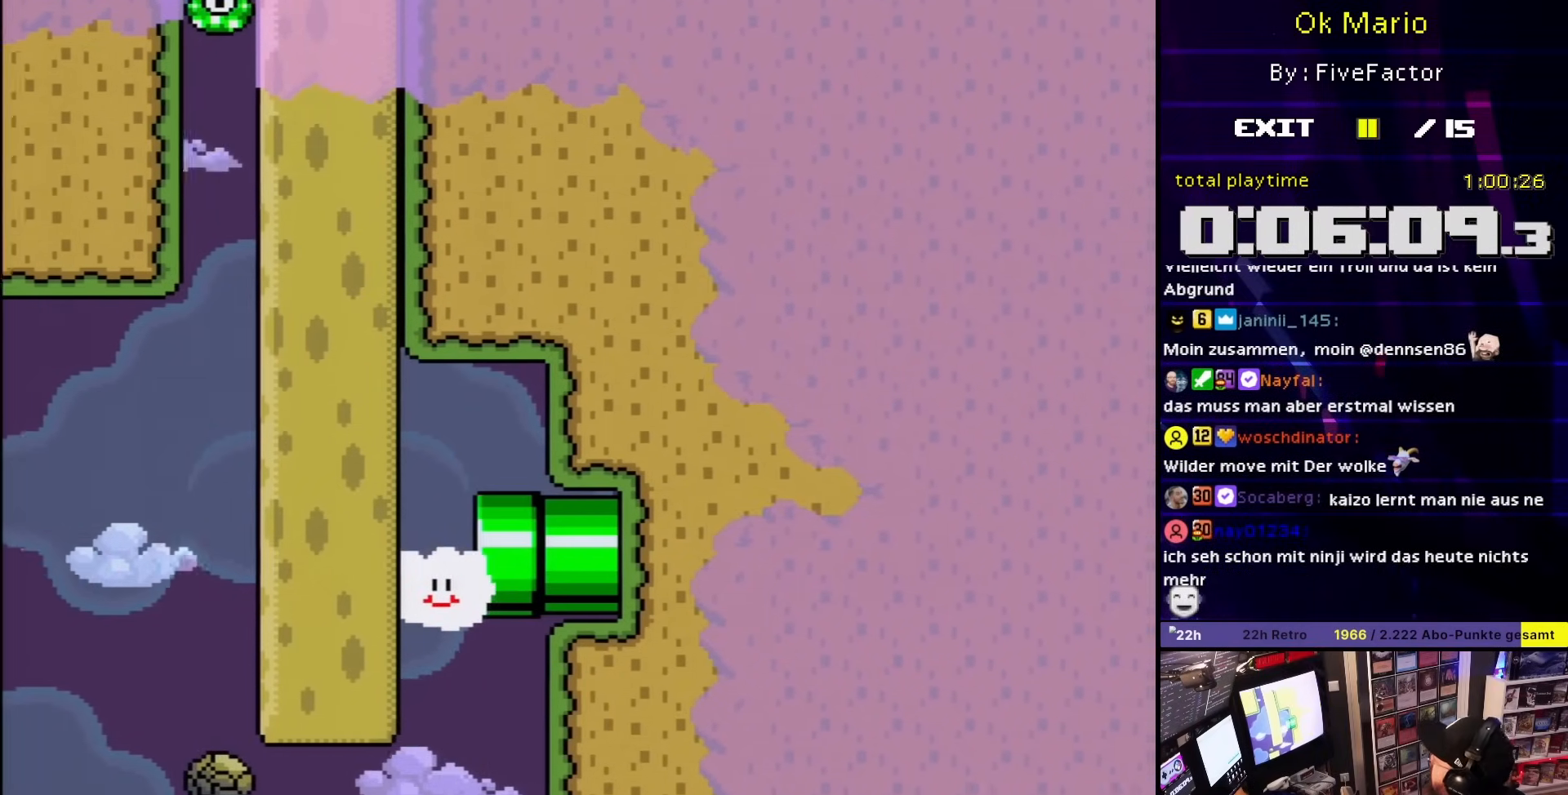
{"buttons": [], "events": []}
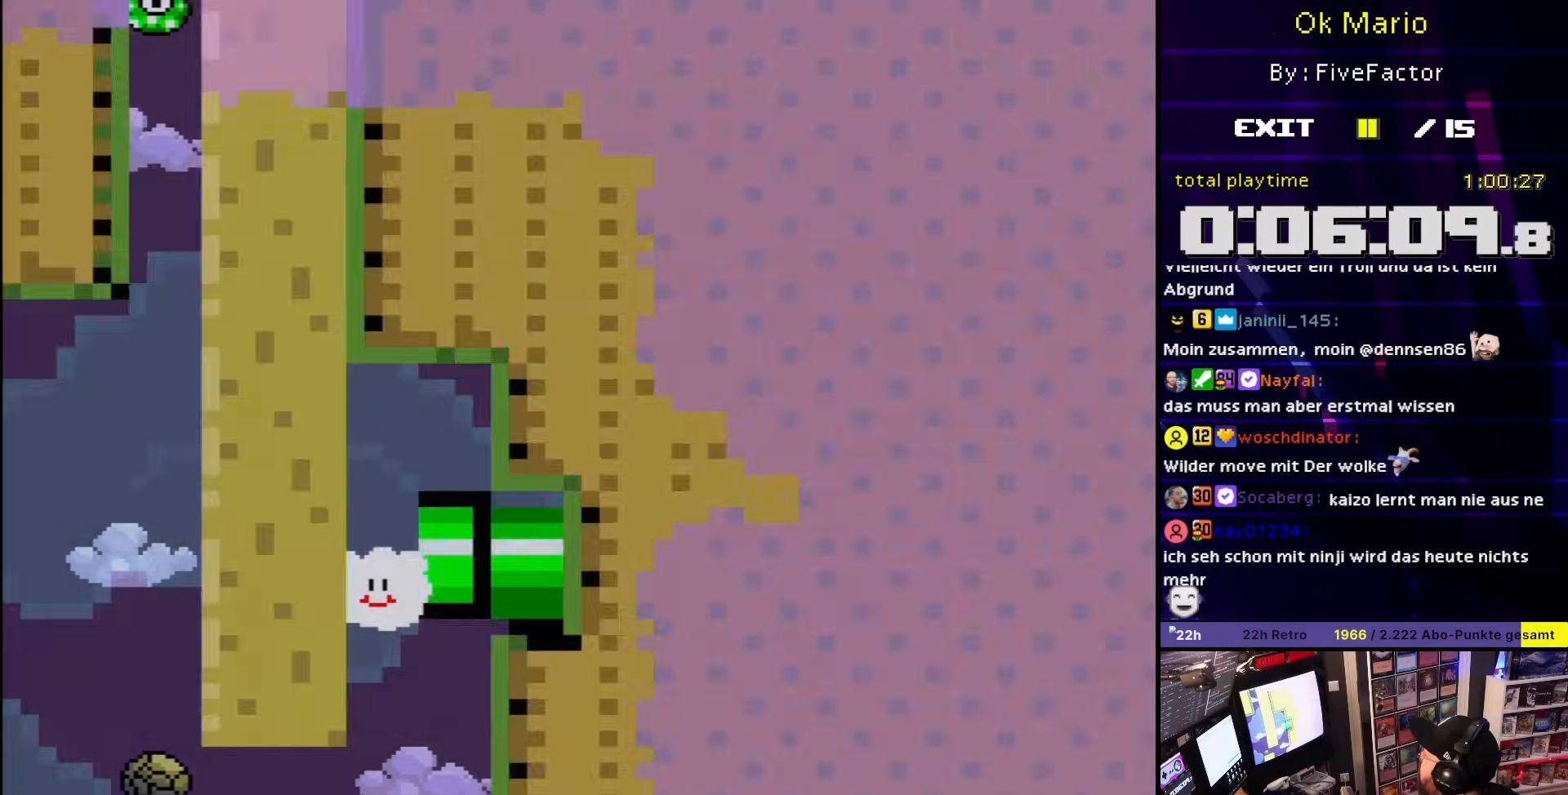
{"buttons": [], "events": []}
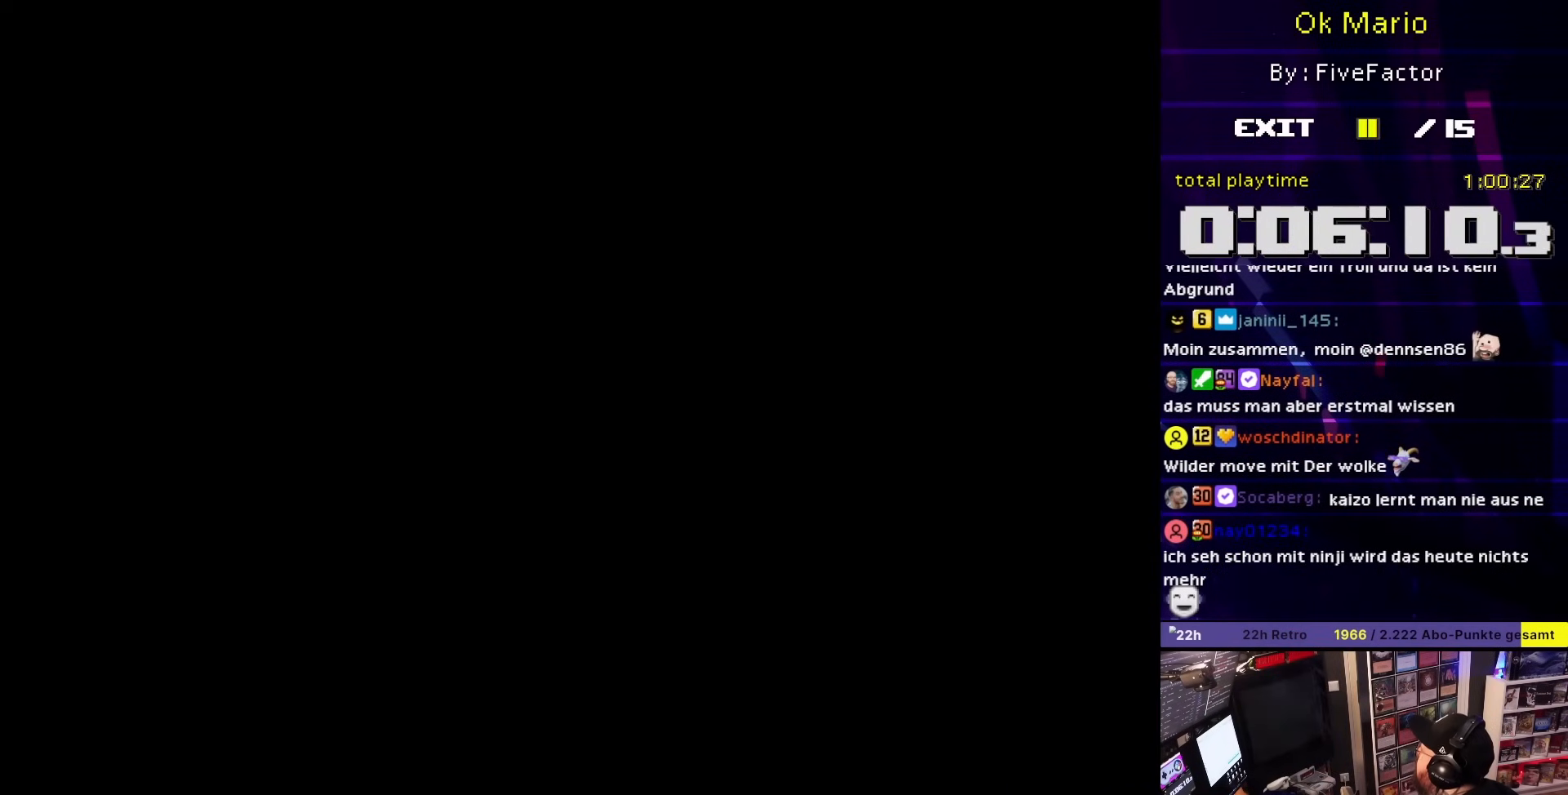
{"buttons": [], "events": []}
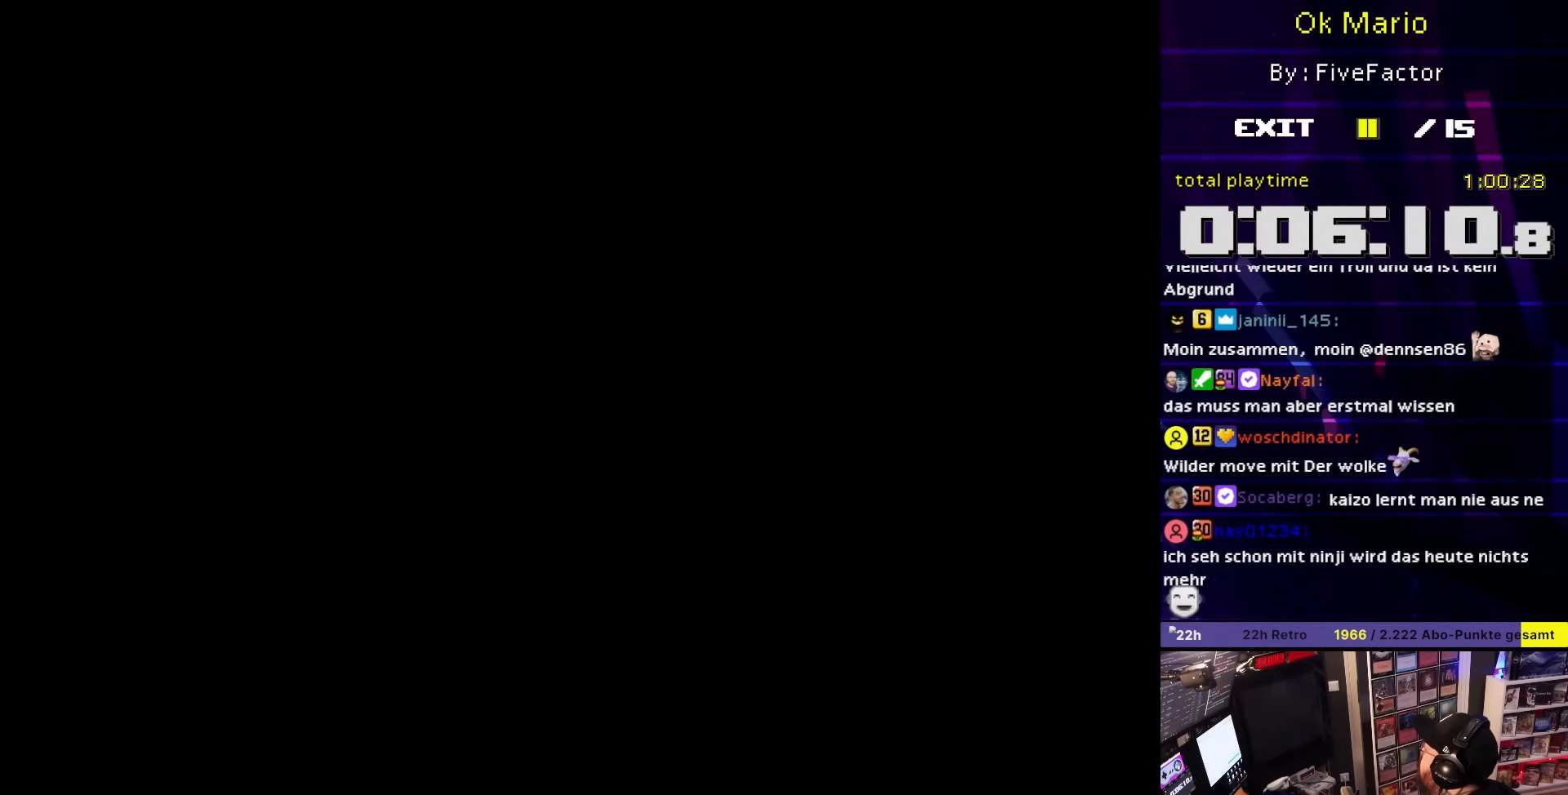
{"buttons": [], "events": []}
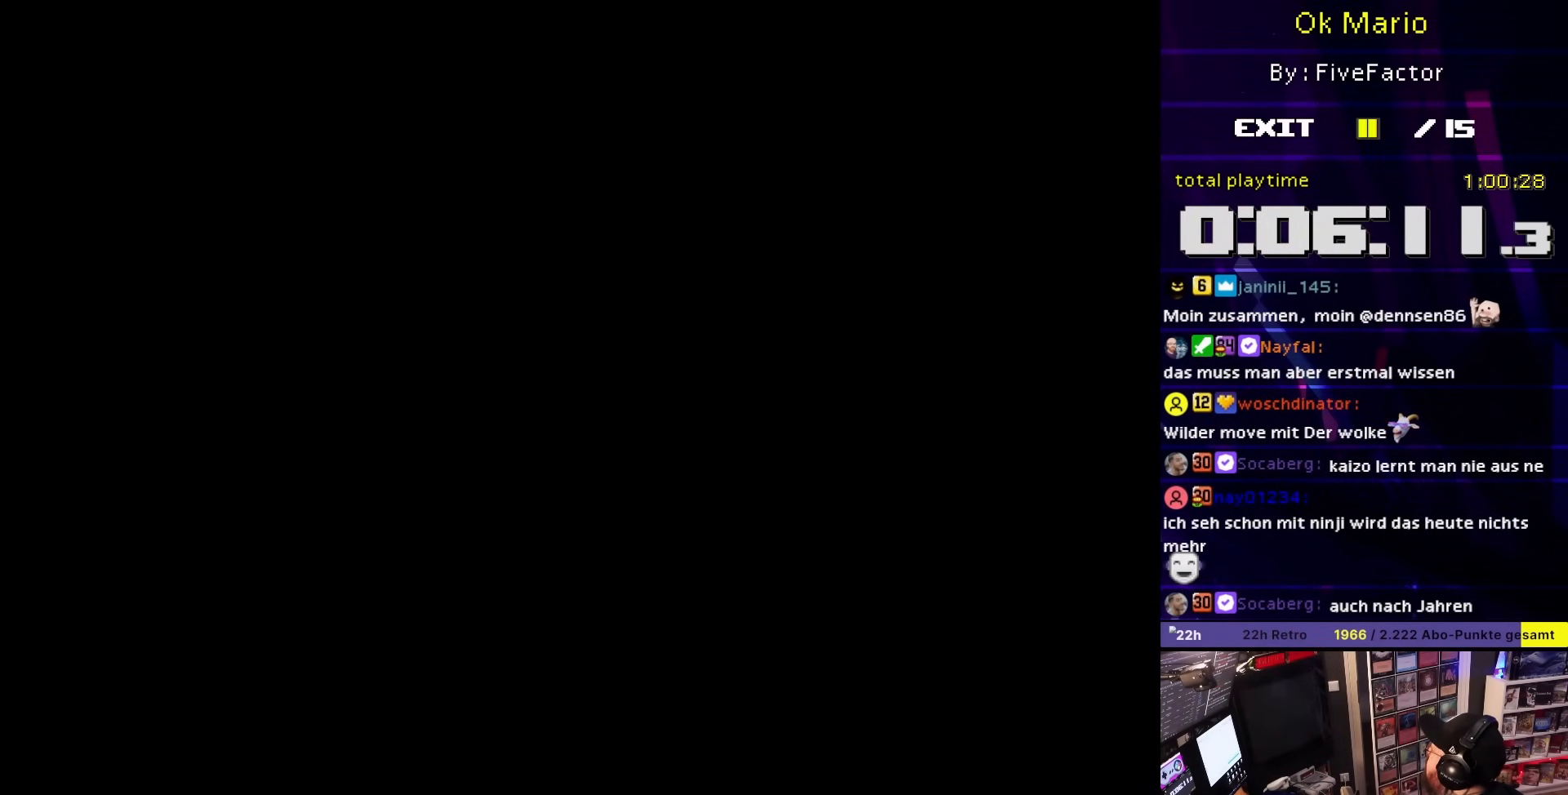
{"buttons": [], "events": []}
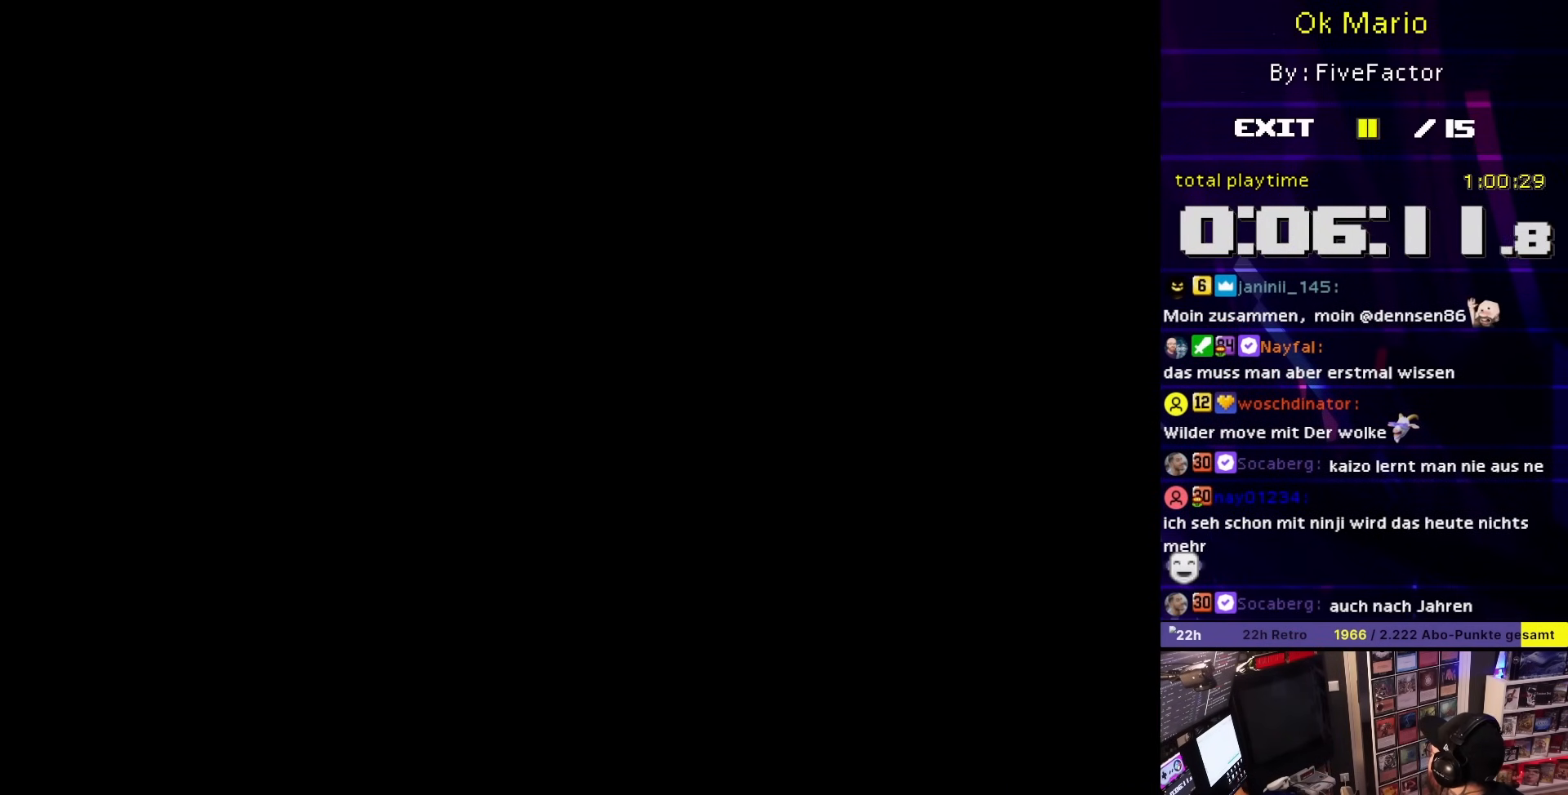
{"buttons": ["X", "DPAD_RIGHT"], "events": [[33, "X", "down"], [417, "DPAD_RIGHT", "down"]]}
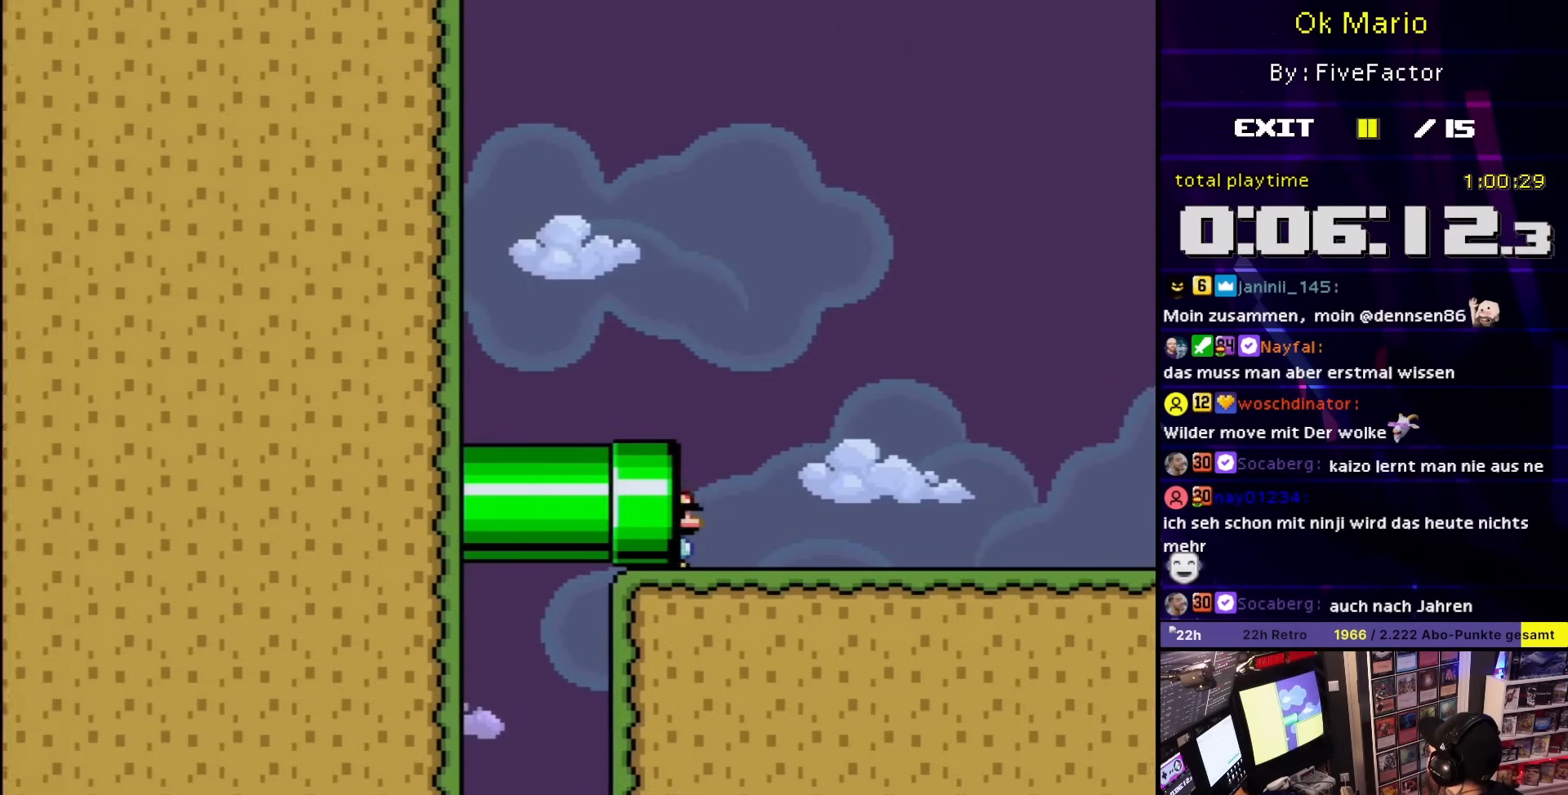
{"buttons": ["X", "DPAD_RIGHT"], "events": []}
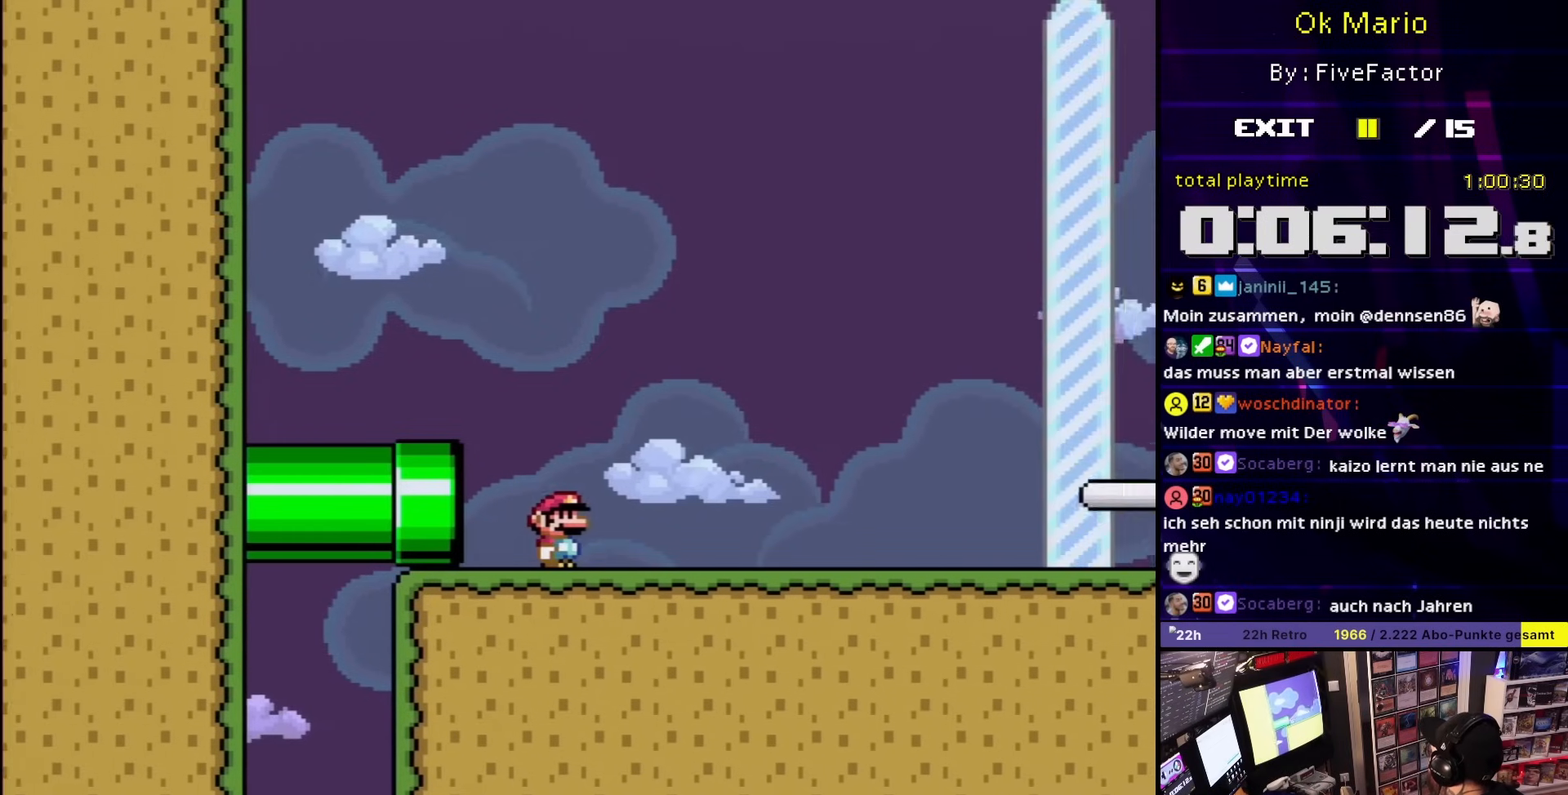
{"buttons": ["X", "DPAD_RIGHT"], "events": []}
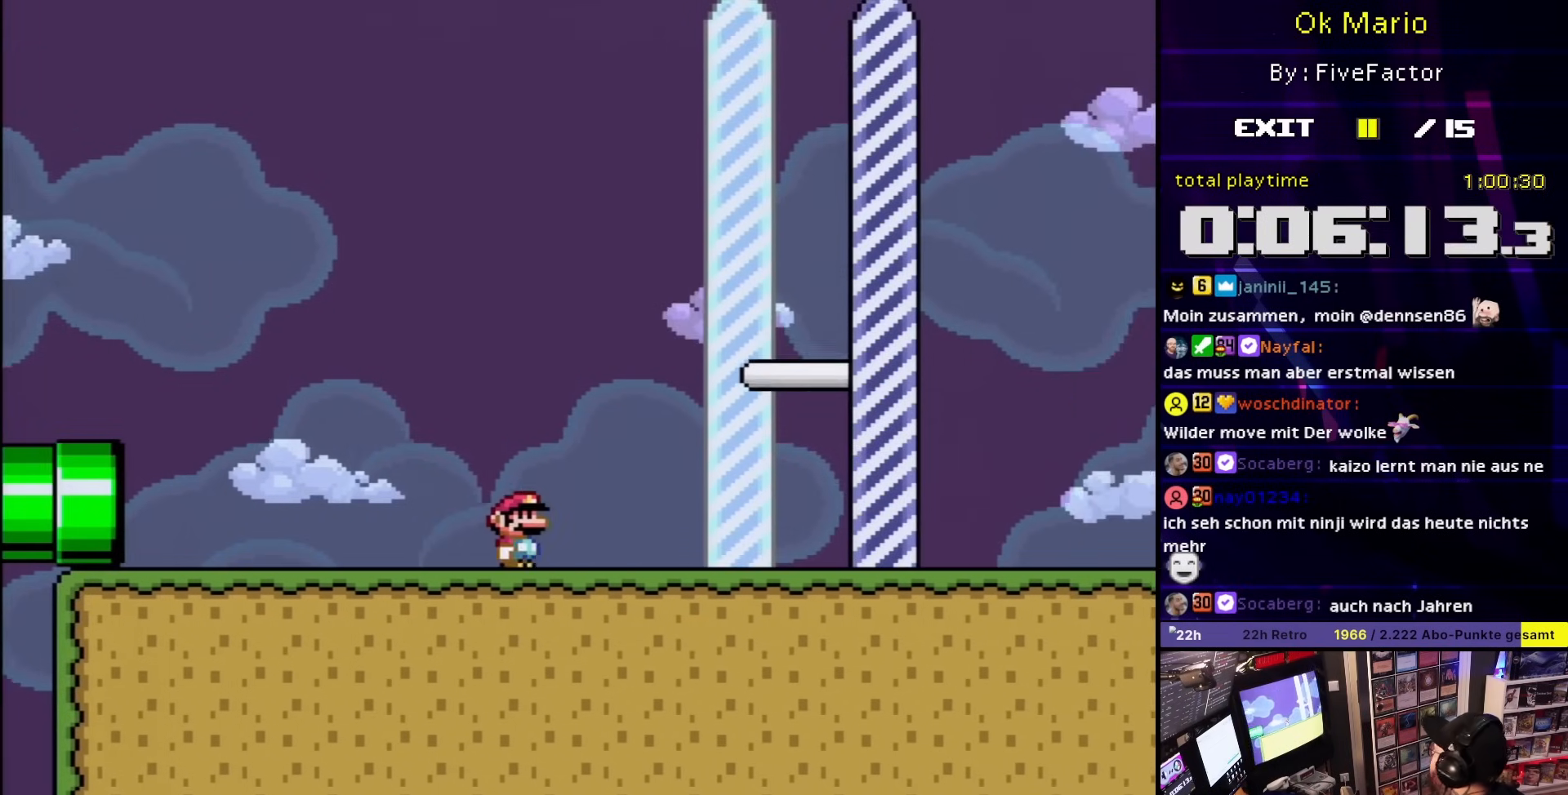
{"buttons": ["X", "DPAD_RIGHT"], "events": [[117, "DPAD_LEFT", "down"], [117, "DPAD_RIGHT", "up"], [117, "DPAD_UP", "down"], [117, "X", "up"], [133, "DPAD_LEFT", "up"], [133, "DPAD_RIGHT", "down"], [133, "DPAD_UP", "up"], [133, "X", "down"]]}
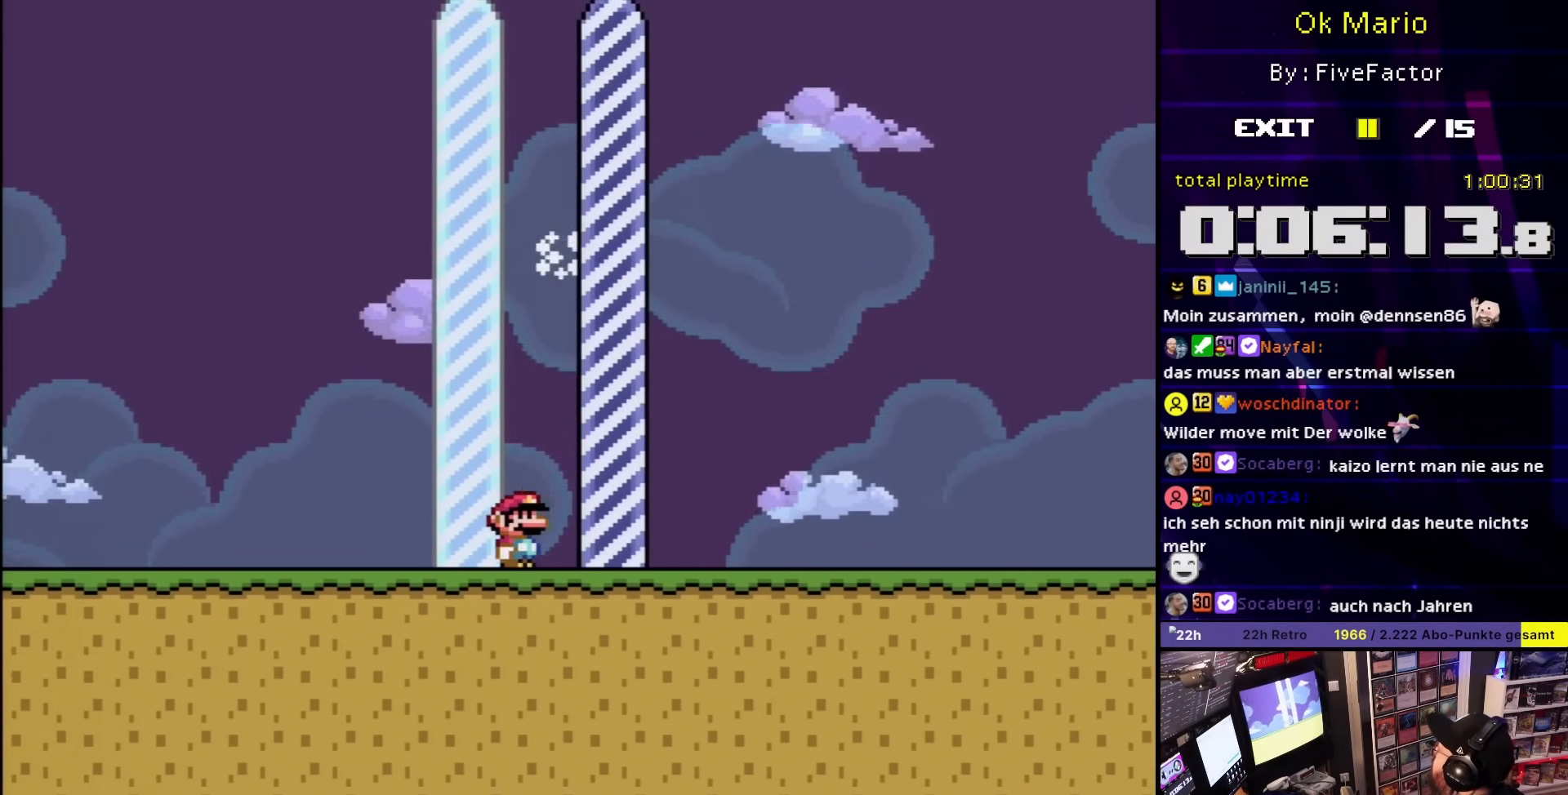
{"buttons": [], "events": [[317, "X", "up"], [333, "DPAD_RIGHT", "up"]]}
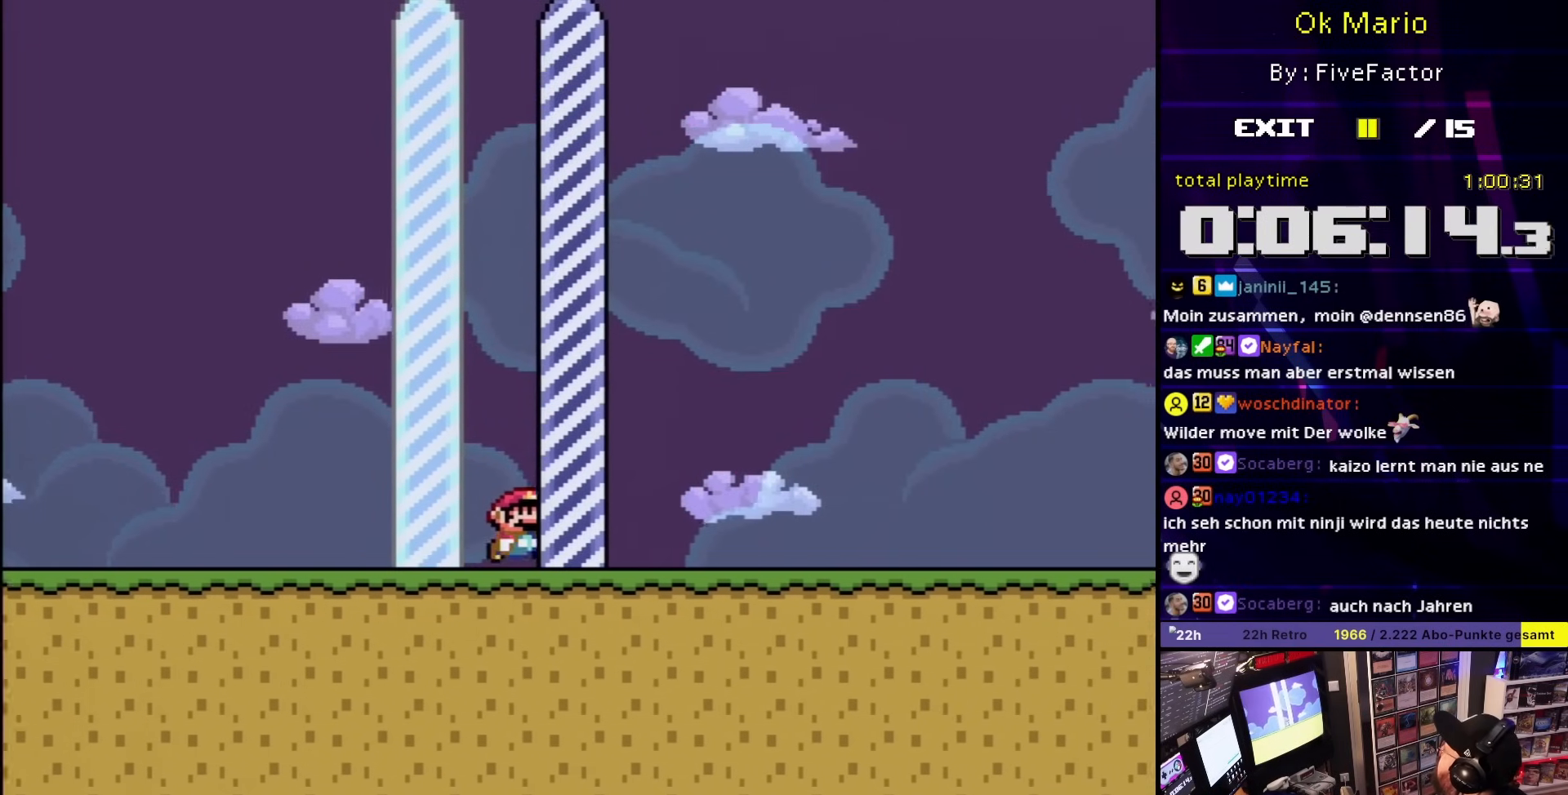
{"buttons": [], "events": []}
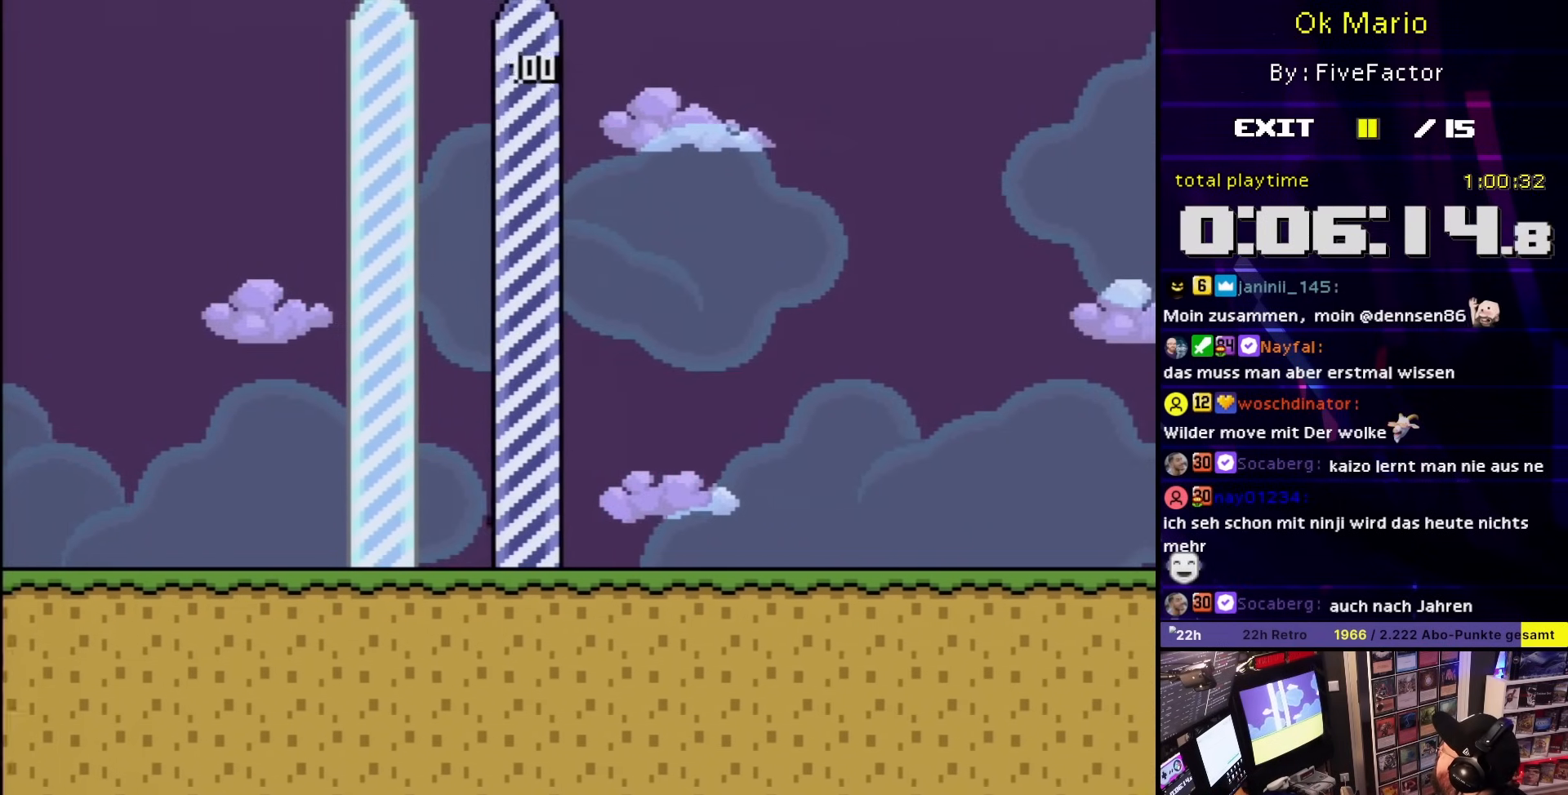
{"buttons": [], "events": []}
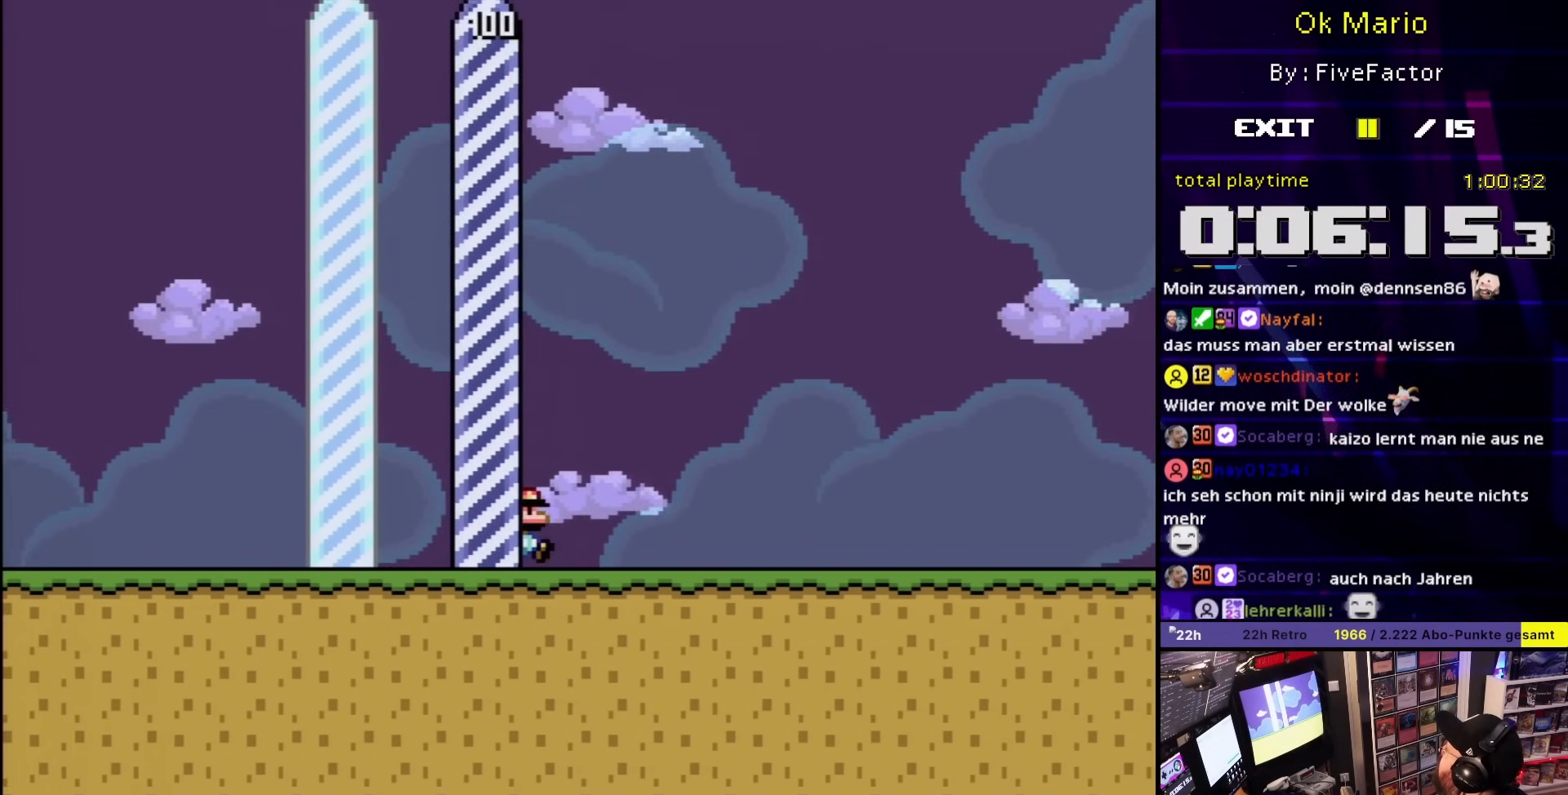
{"buttons": [], "events": []}
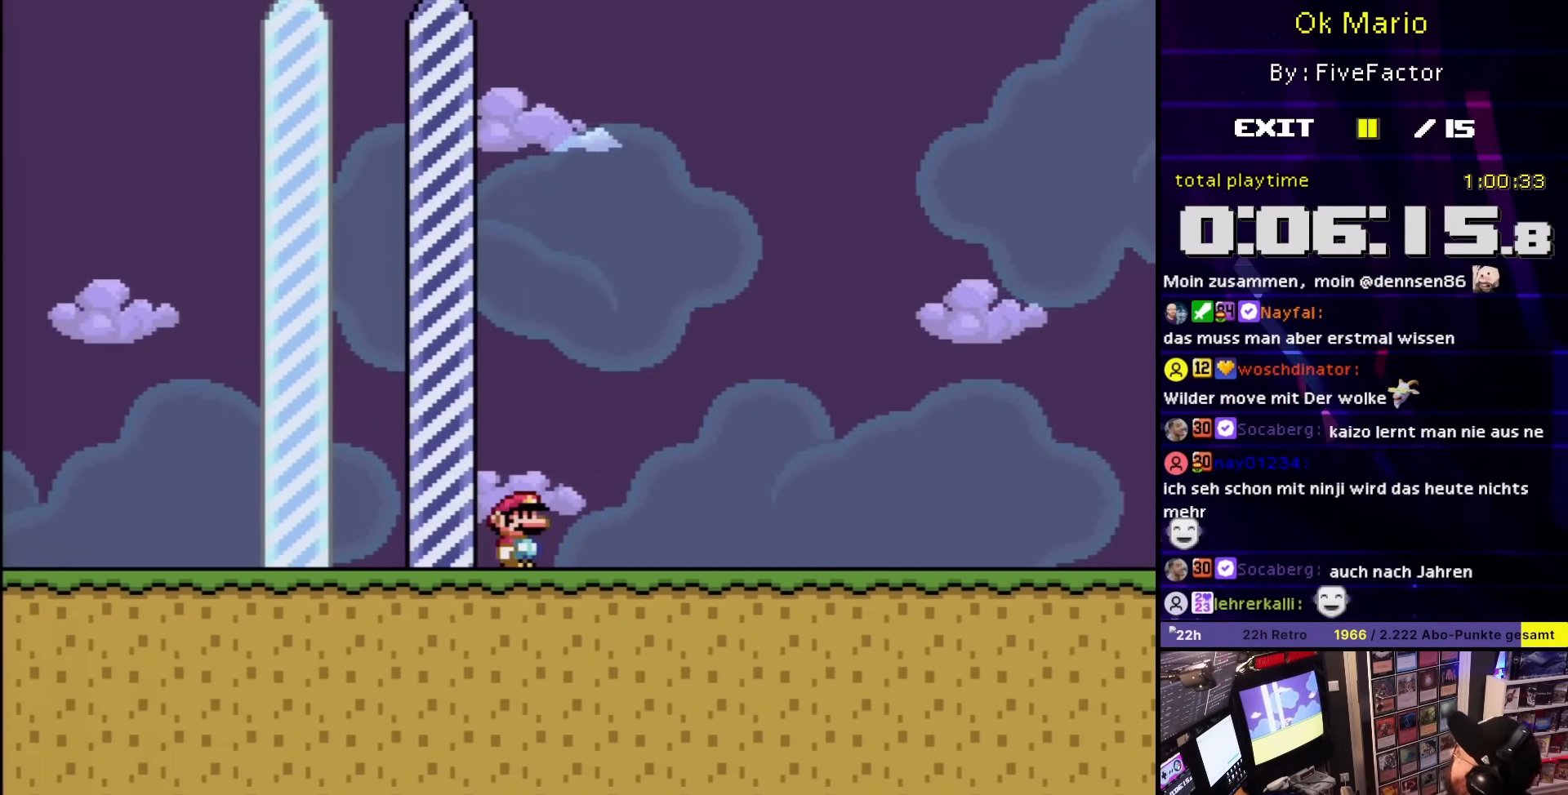
{"buttons": ["X"], "events": [[33, "A", "down"], [117, "A", "up"], [117, "X", "down"], [167, "Y", "down"], [183, "B", "down"], [183, "X", "up"], [200, "A", "down"], [250, "B", "up"], [267, "Y", "up"], [283, "A", "up"], [283, "X", "down"], [317, "DPAD_LEFT", "down"], [317, "X", "up"], [333, "DPAD_LEFT", "up"], [333, "X", "down"], [350, "A", "down"], [350, "B", "down"], [350, "X", "up"], [400, "Y", "down"], [433, "X", "down"], [433, "Y", "up"], [450, "A", "up"], [450, "B", "up"]]}
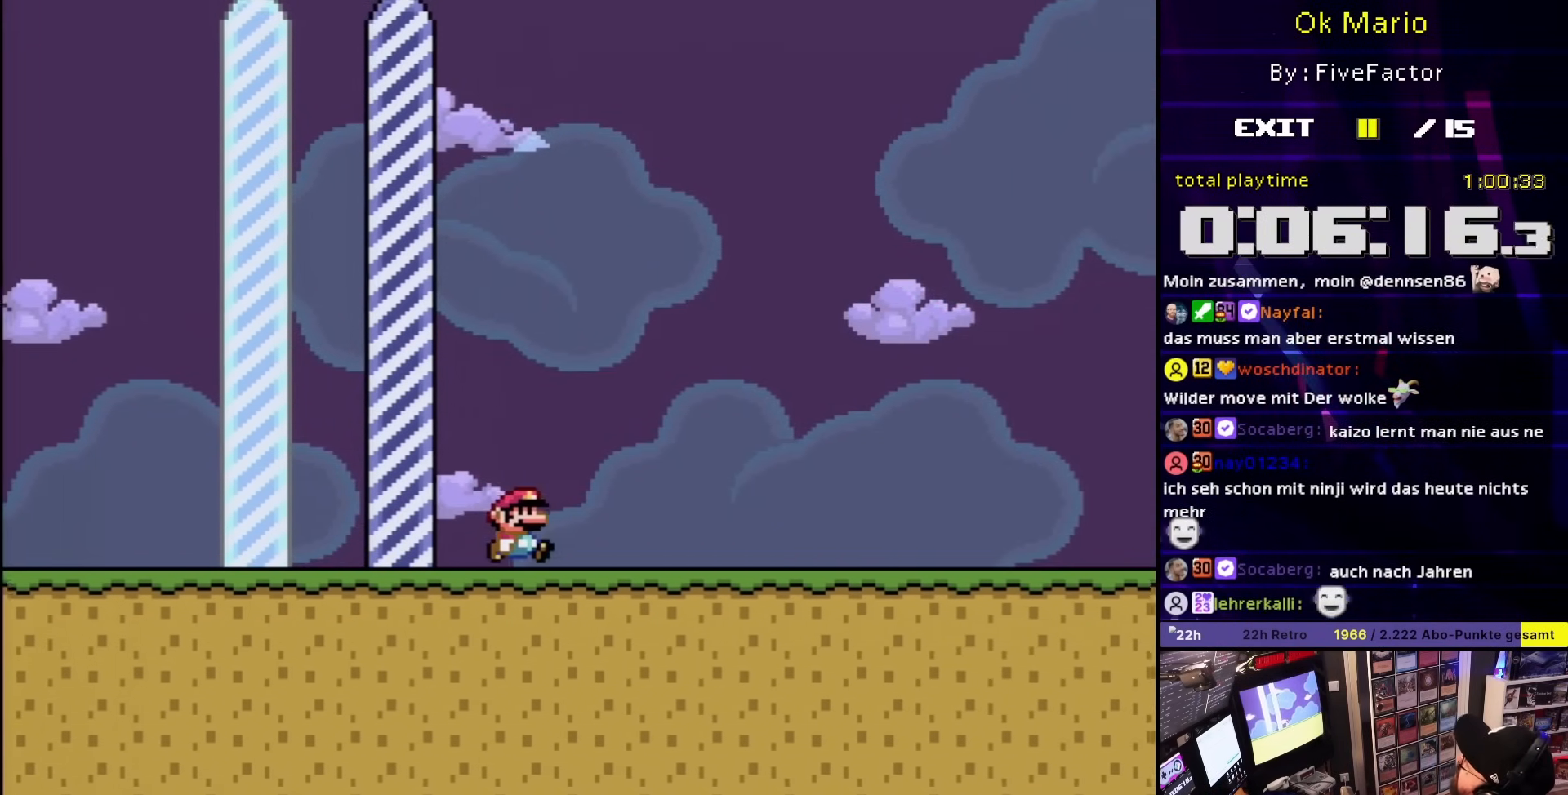
{"buttons": [], "events": [[33, "X", "up"], [50, "B", "down"], [67, "A", "down"], [83, "A", "up"], [100, "X", "down"], [117, "B", "up"], [150, "X", "up"], [200, "A", "down"], [200, "B", "down"], [233, "A", "up"], [233, "DPAD_DOWN", "down"], [250, "DPAD_DOWN", "up"], [250, "X", "down"], [267, "B", "up"], [317, "X", "up"]]}